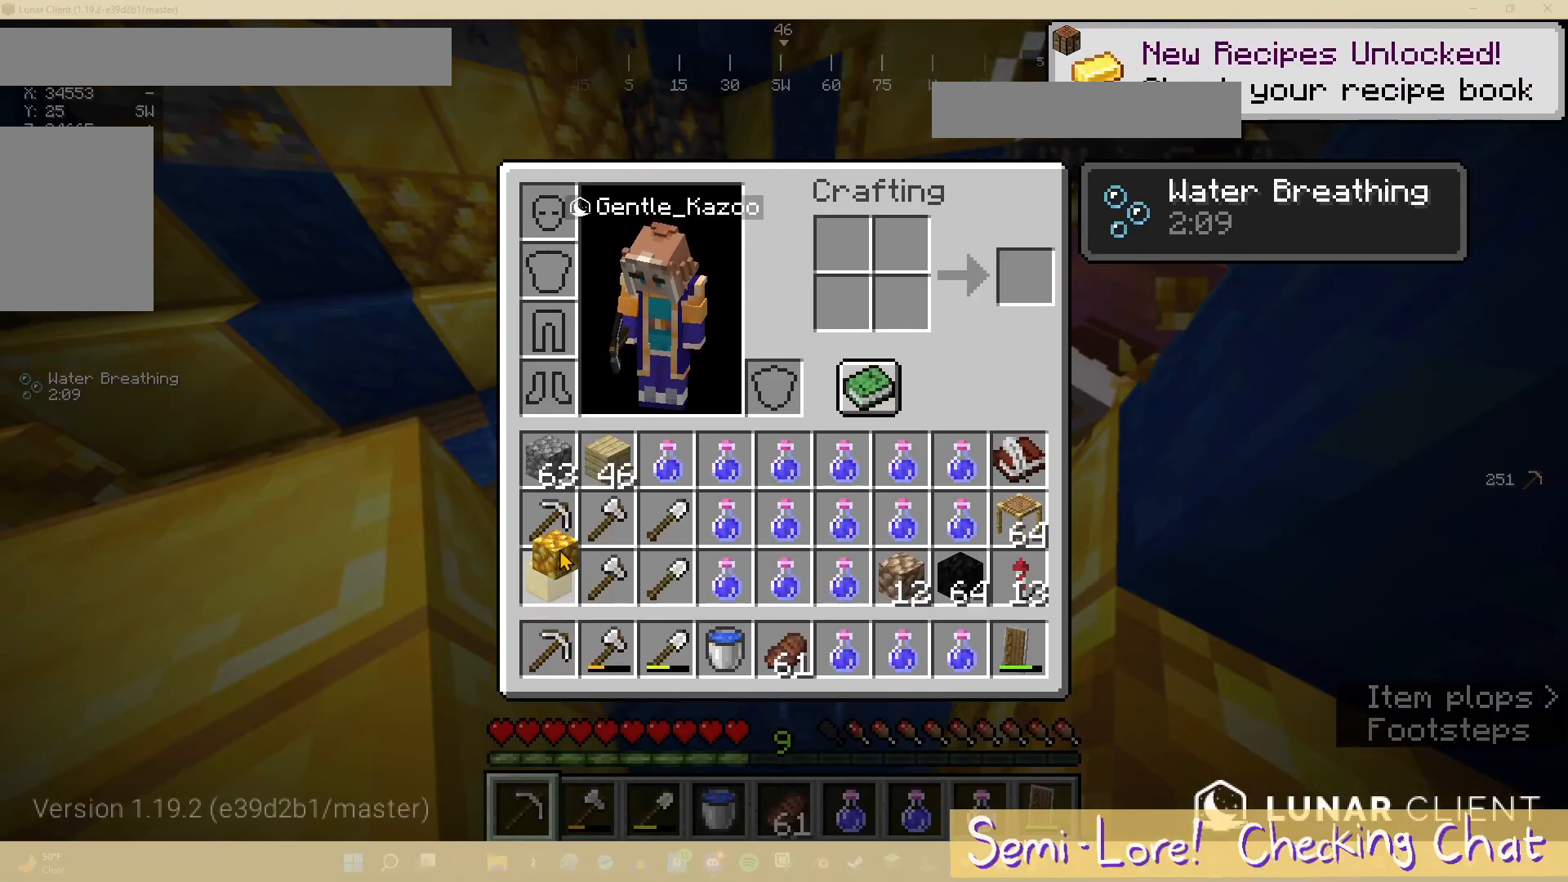
Gameplay with keyboard and mouse; each line is a JSON object with the keys and mouse buttons held at the frame after it. "events" lists presses ("down") and releases ("up") of "a", "d", "s", "w", "mouse_left" and "mouse_right" between this image and that frame as [ms after this image, input, new state], when the widget could be followed in between. "mouse_left", "mouse_right" = the "left", "right" buttons of the "mouse" list. No other keys are recorded. Fast repeated clicks can show as one long hold. Mouse movement is not recorded.
{"keys": [], "mouse": [], "events": []}
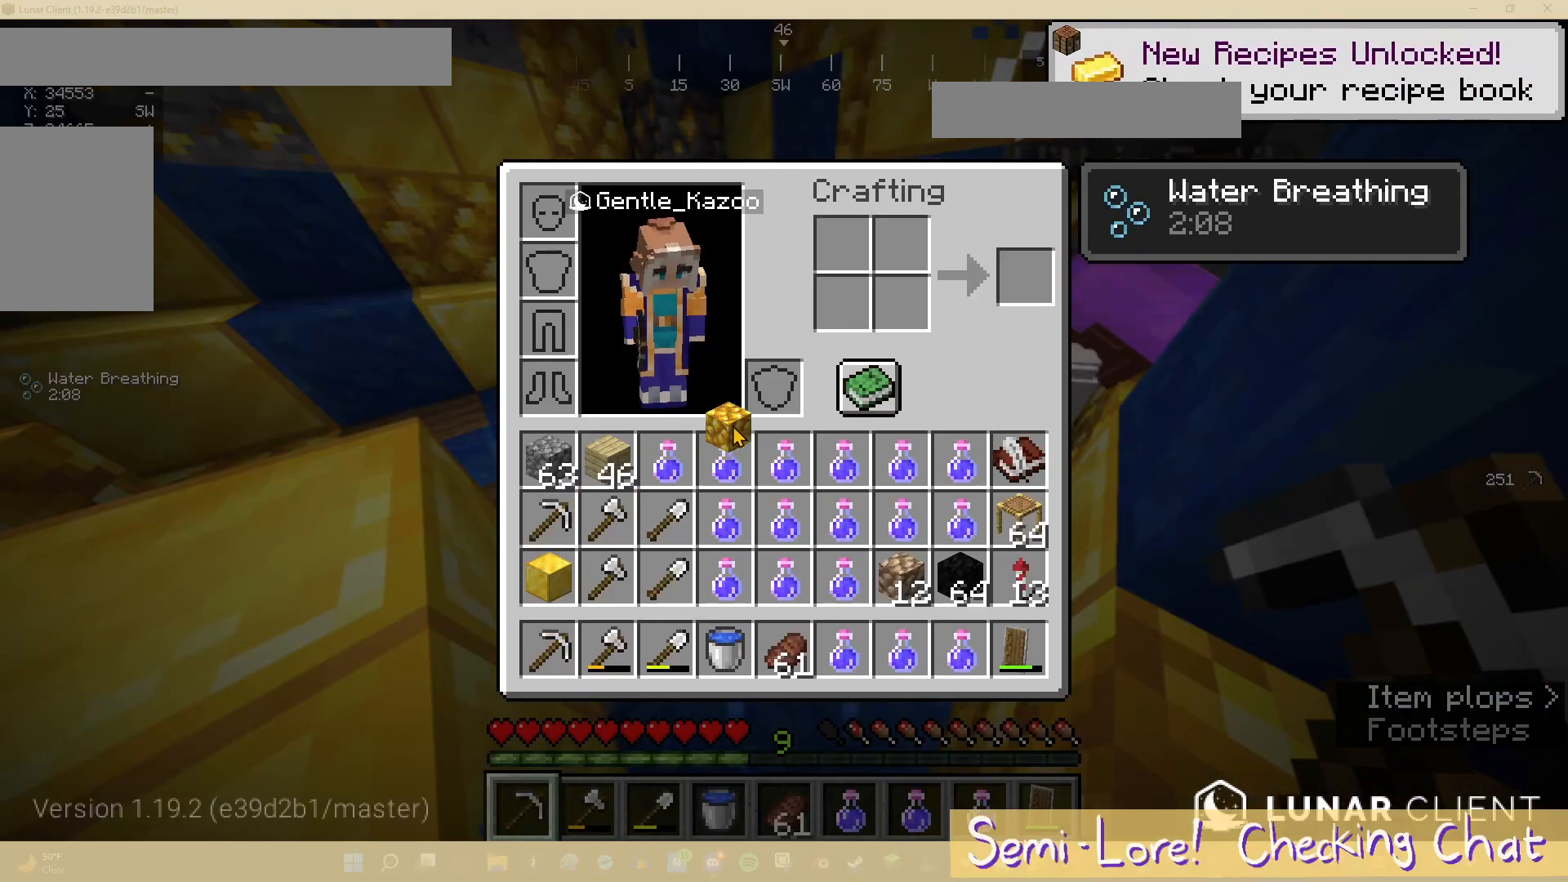
{"keys": [], "mouse": [], "events": []}
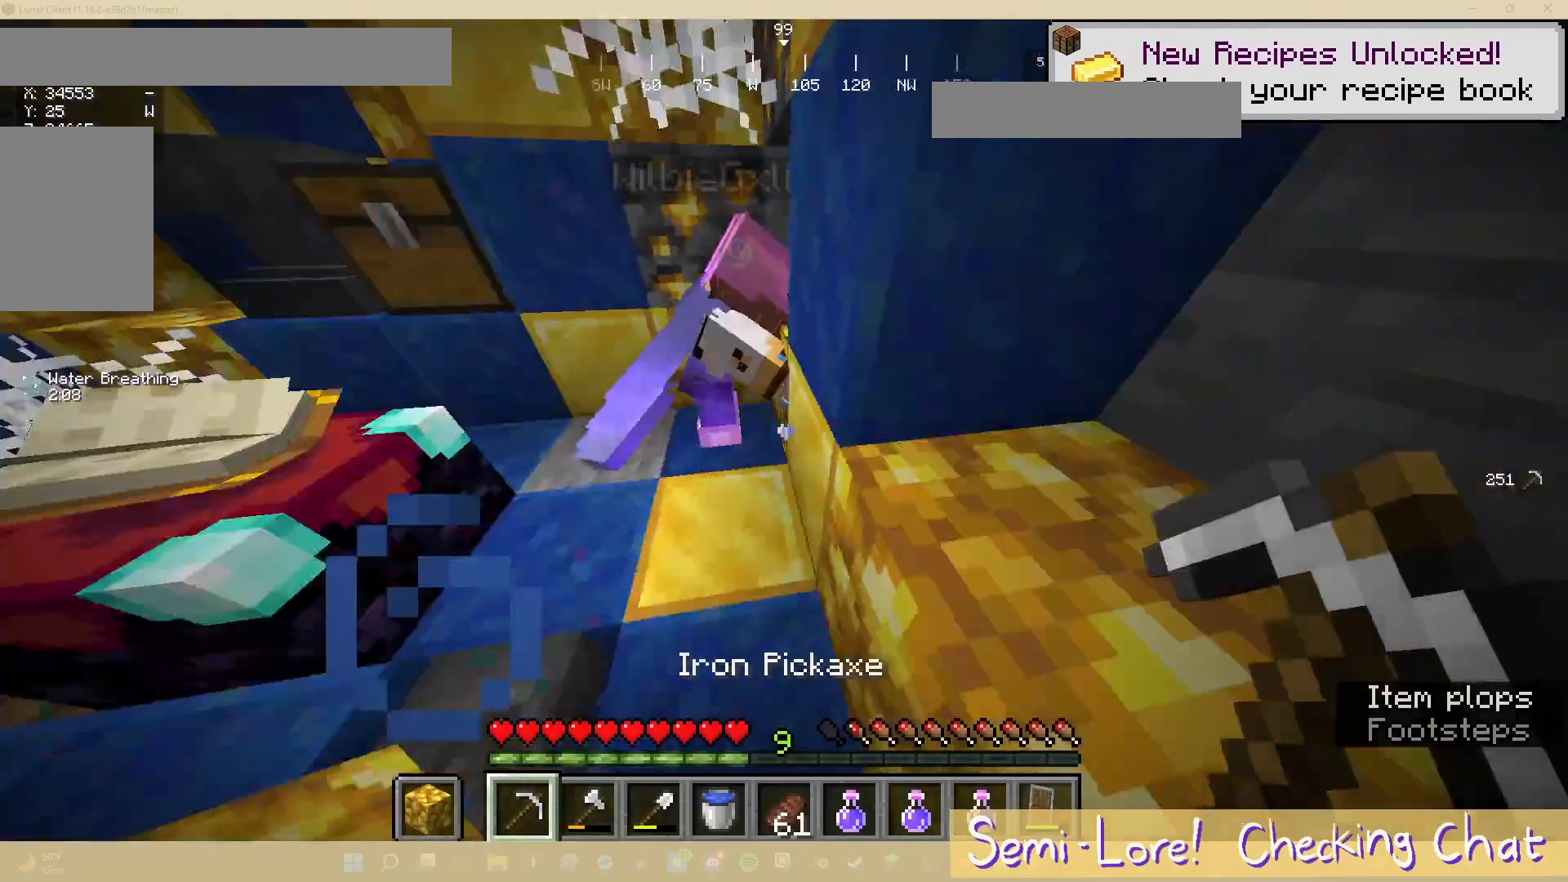
{"keys": [], "mouse": ["left"], "events": [[250, "mouse_left", "down"]]}
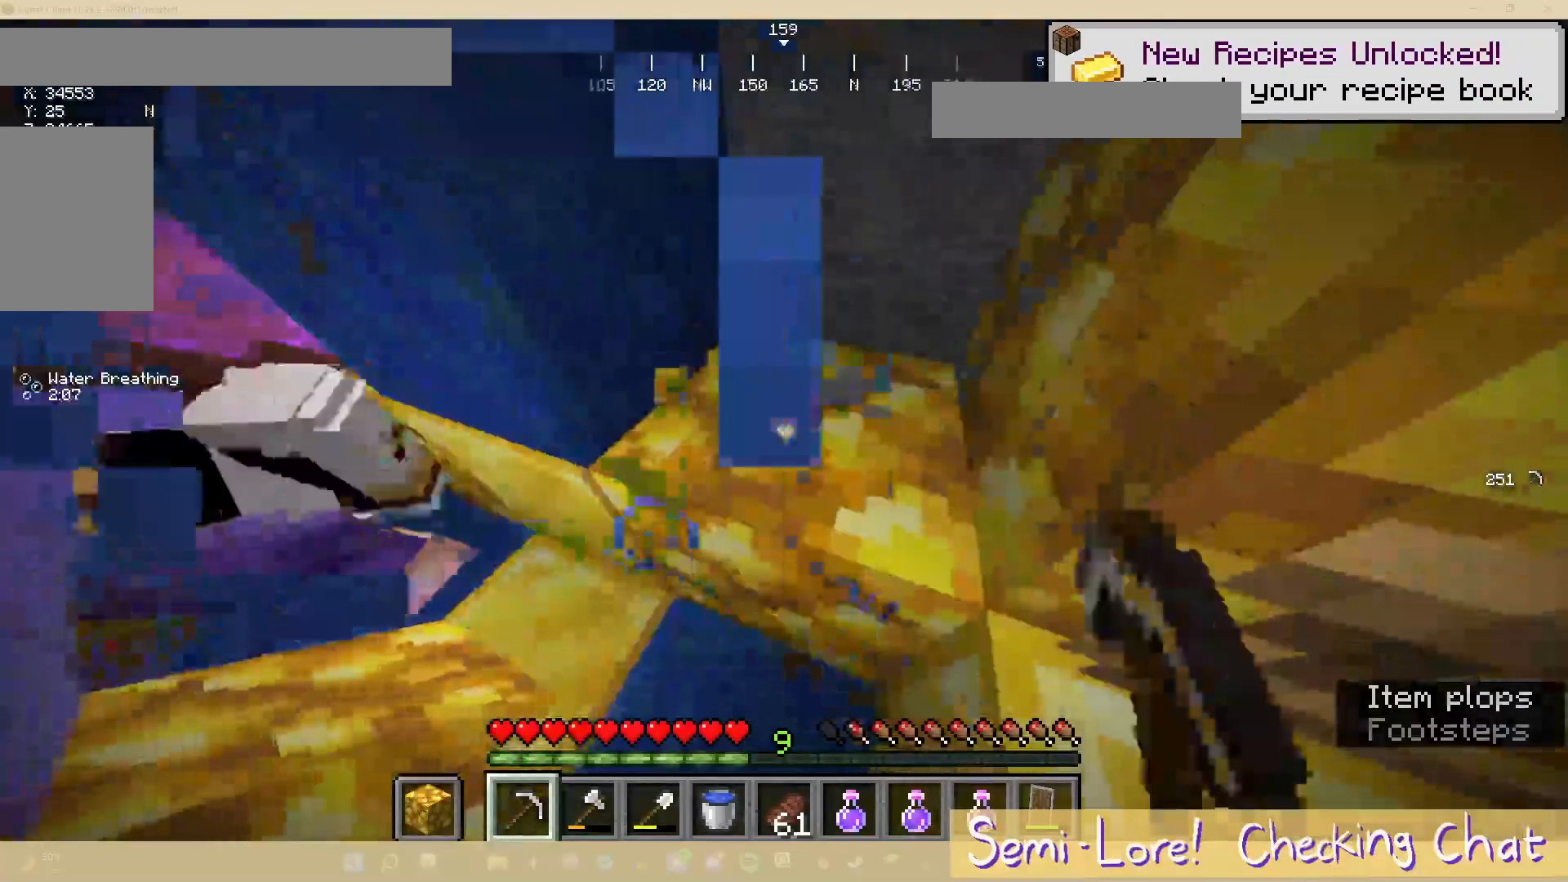
{"keys": [], "mouse": ["left"], "events": []}
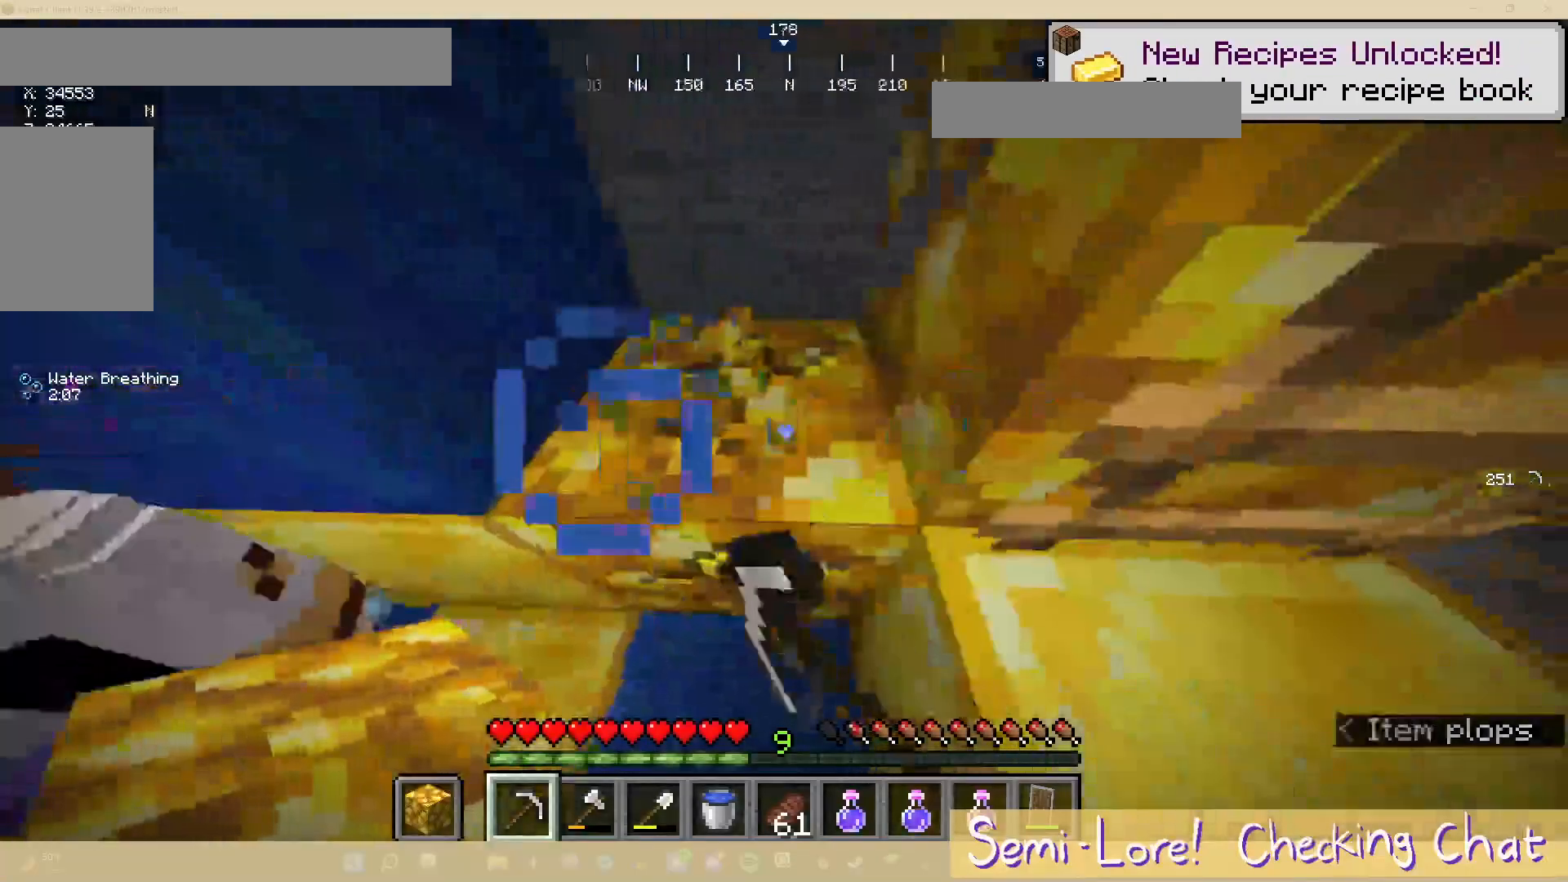
{"keys": ["a"], "mouse": ["left"], "events": [[433, "a", "down"]]}
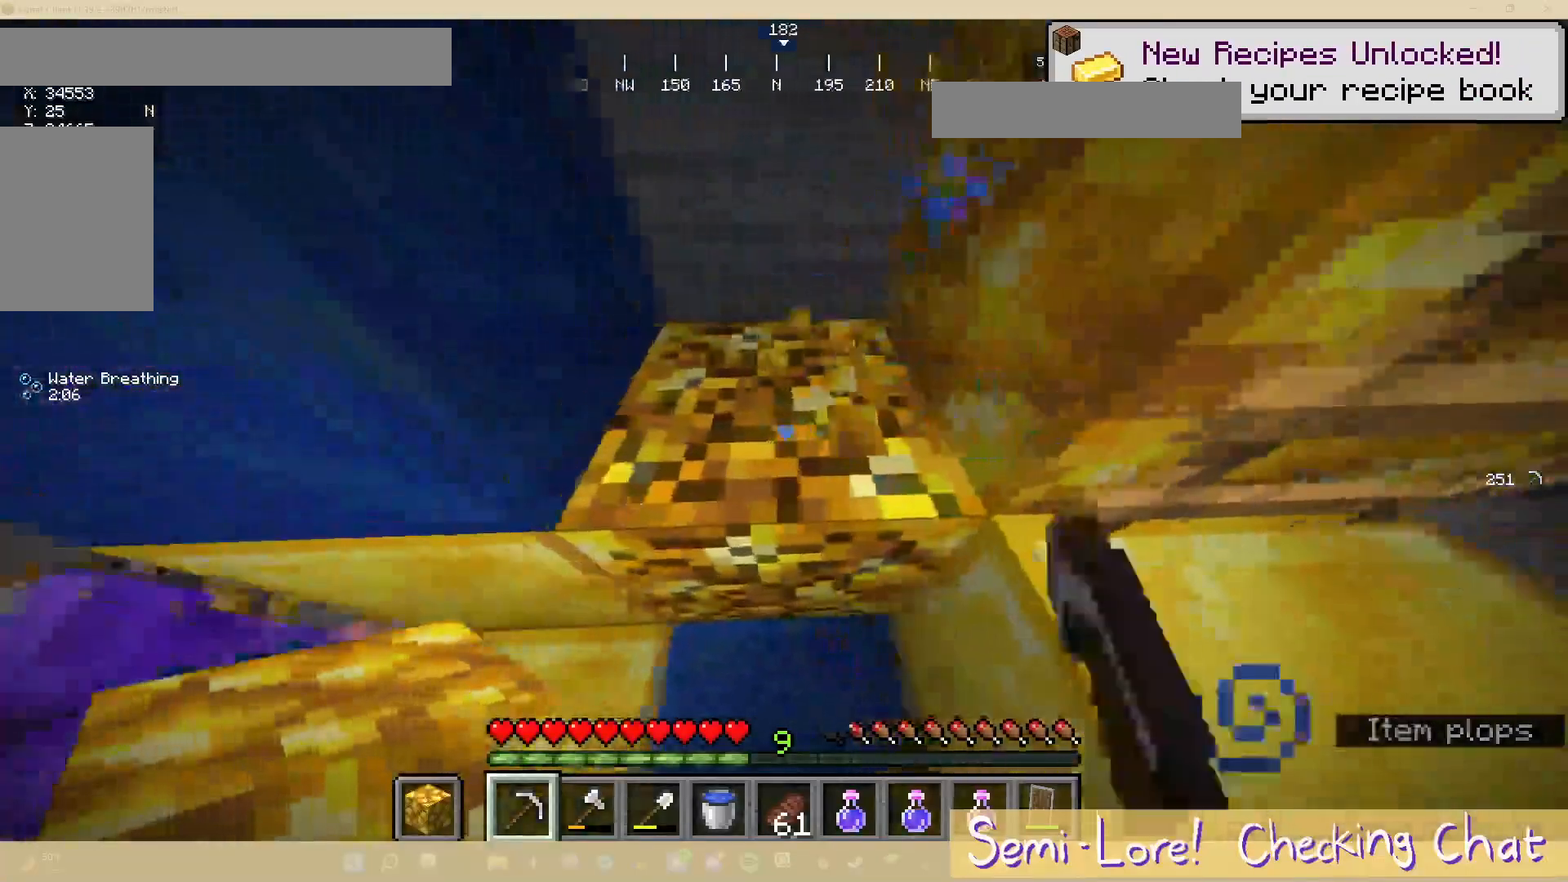
{"keys": [], "mouse": ["left"], "events": [[33, "a", "up"]]}
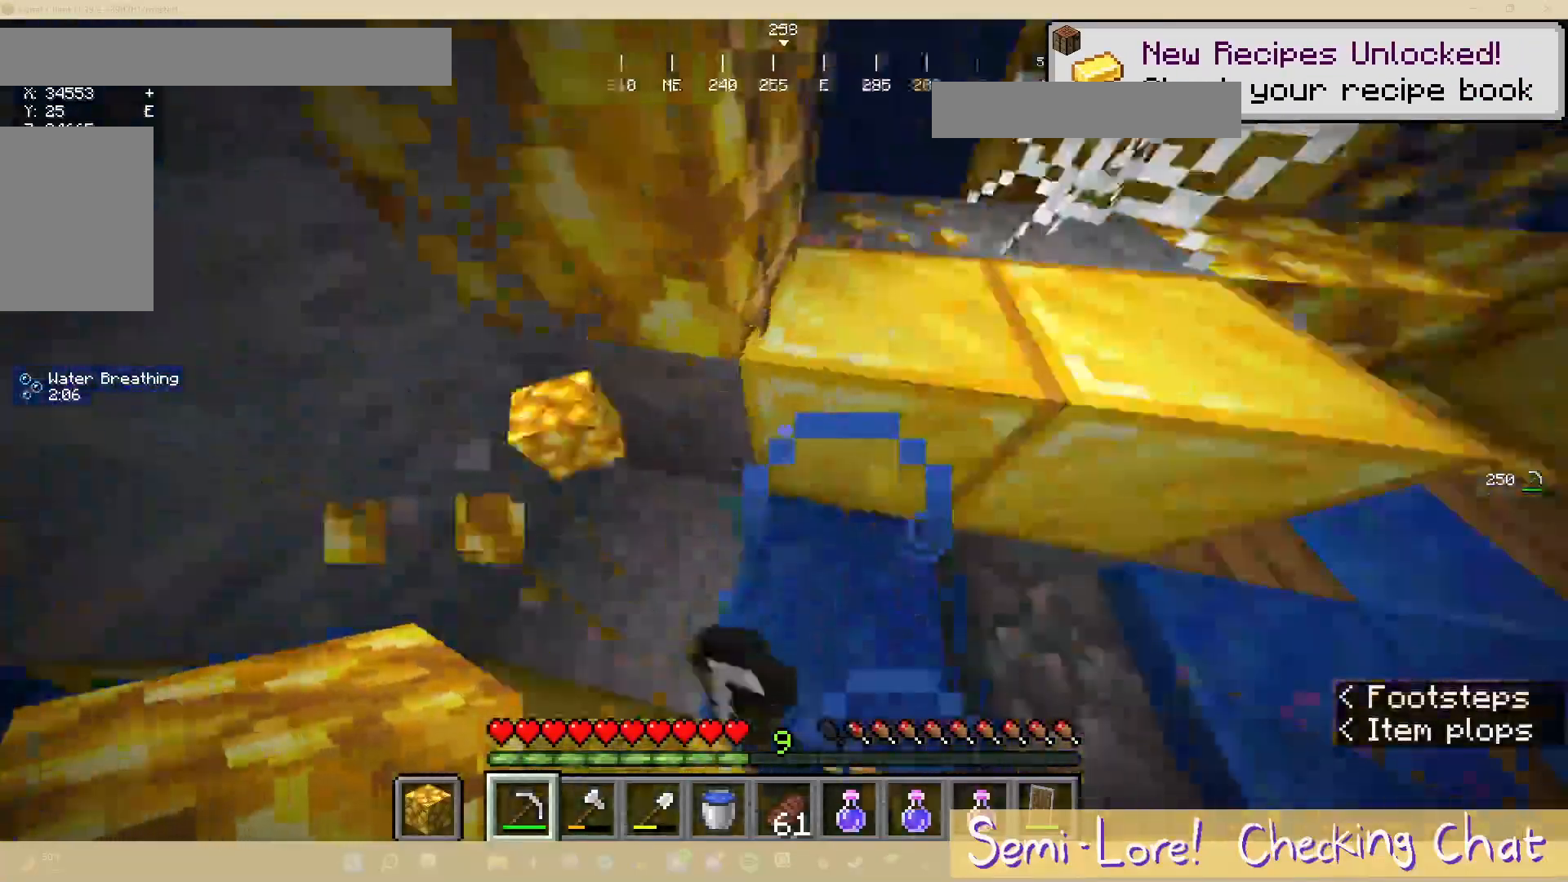
{"keys": [], "mouse": ["left"], "events": []}
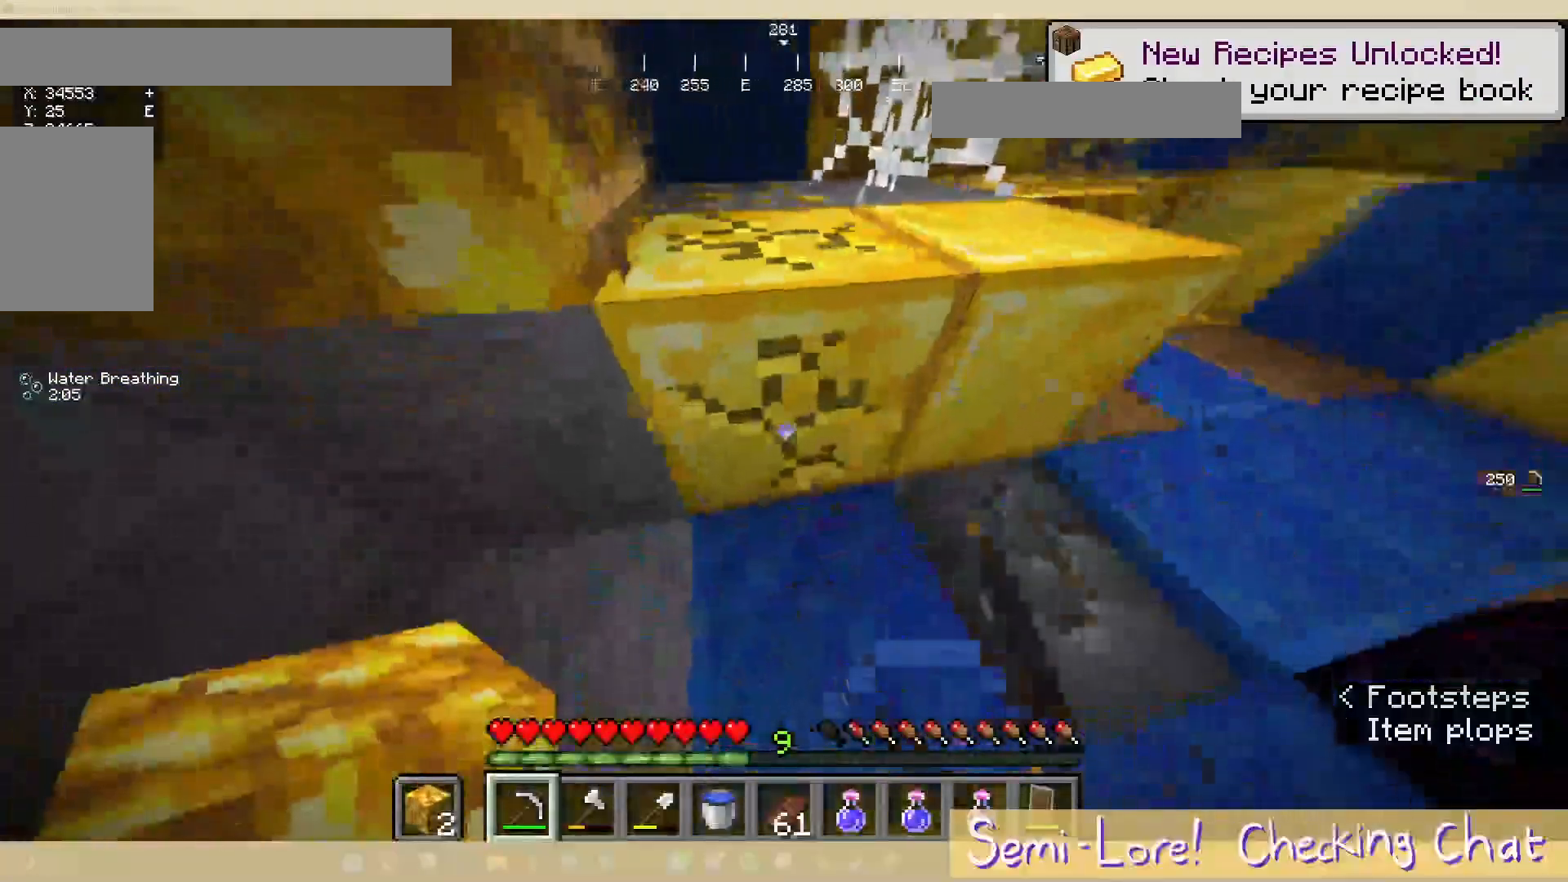
{"keys": [], "mouse": ["left"], "events": [[17, "w", "down"], [183, "d", "down"], [283, "d", "up"], [283, "w", "up"]]}
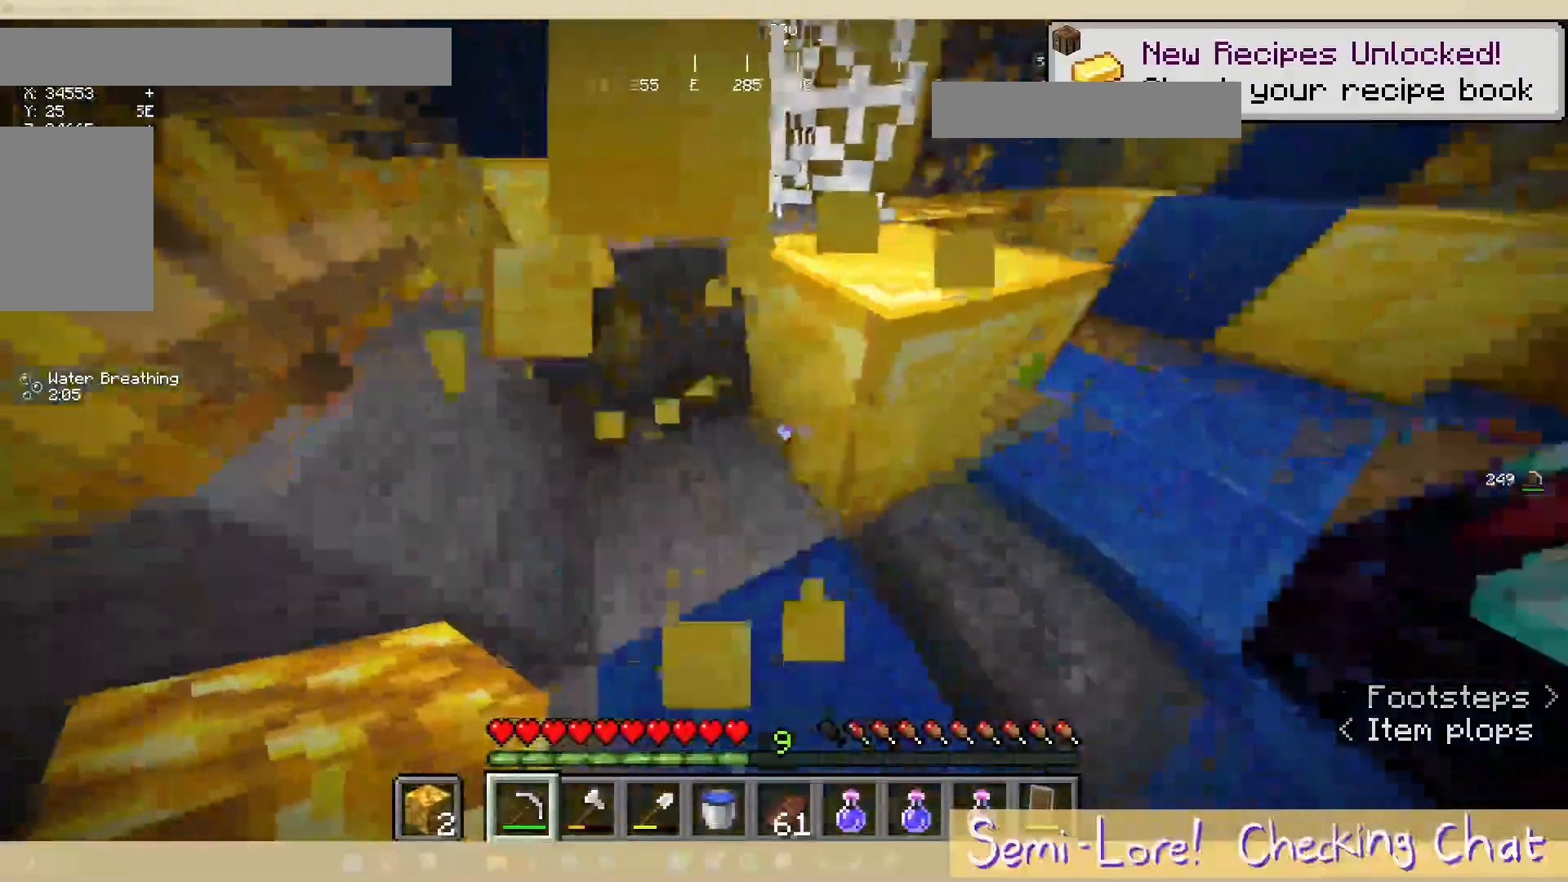
{"keys": [], "mouse": ["left"], "events": [[50, "w", "down"], [267, "w", "up"]]}
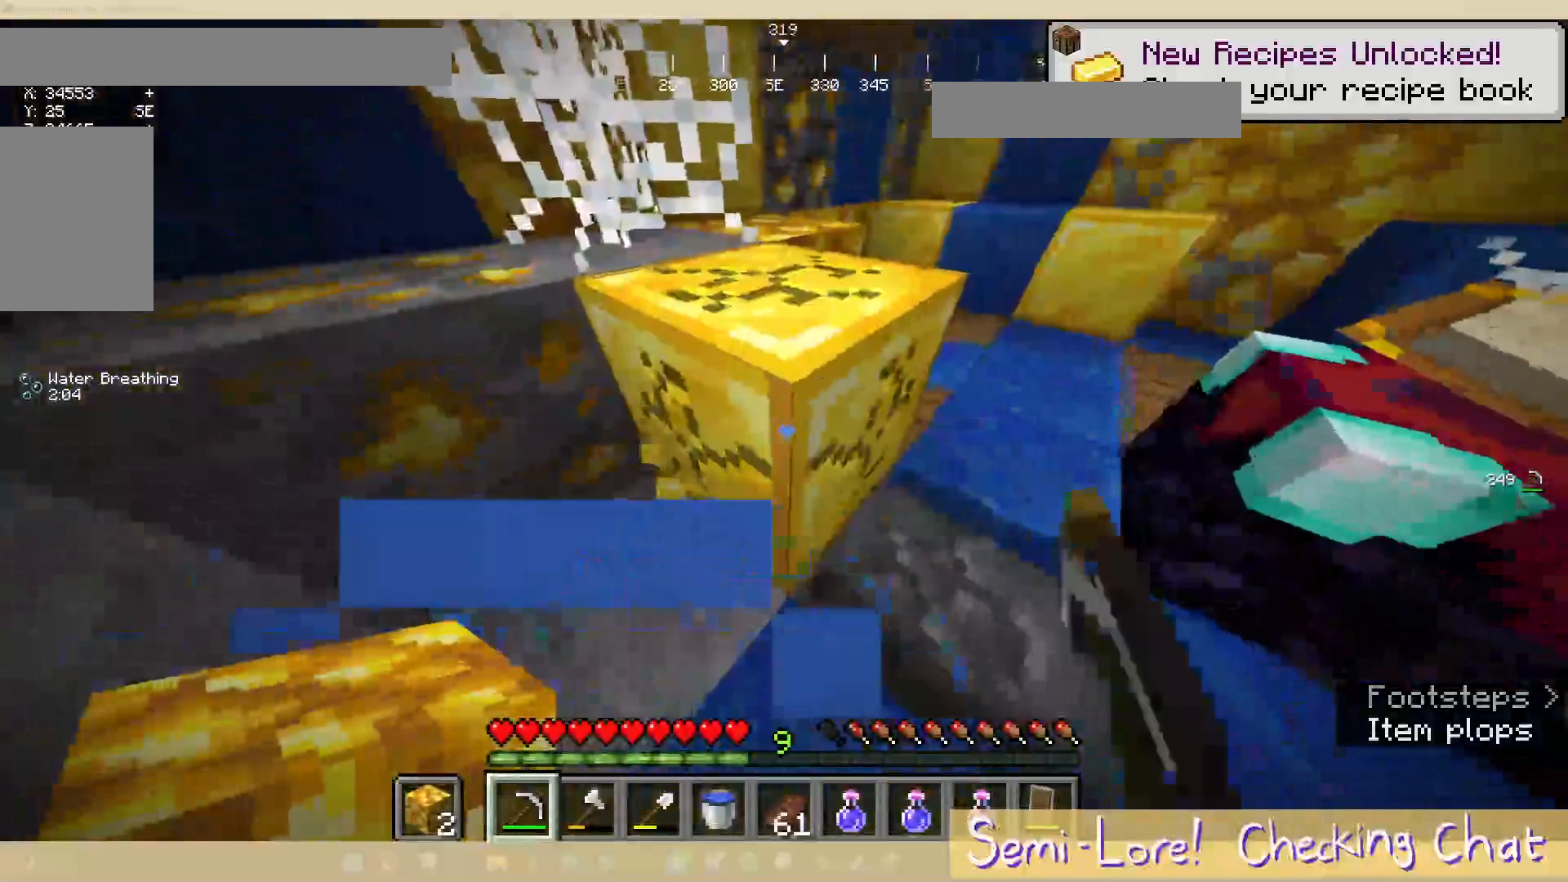
{"keys": ["w"], "mouse": ["left"], "events": [[467, "w", "down"]]}
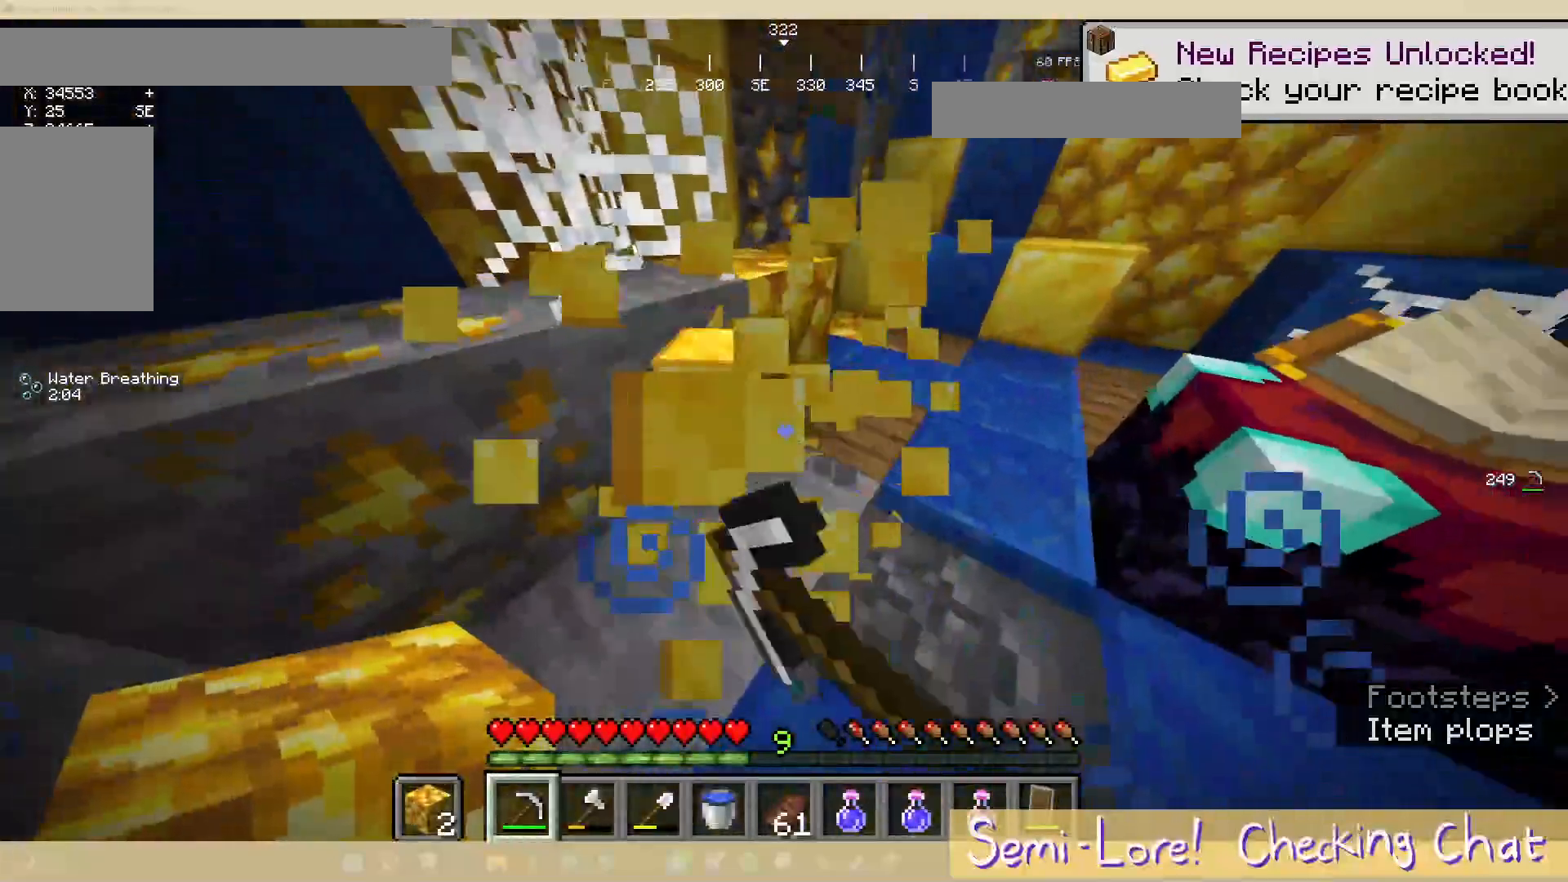
{"keys": [], "mouse": ["left"]}
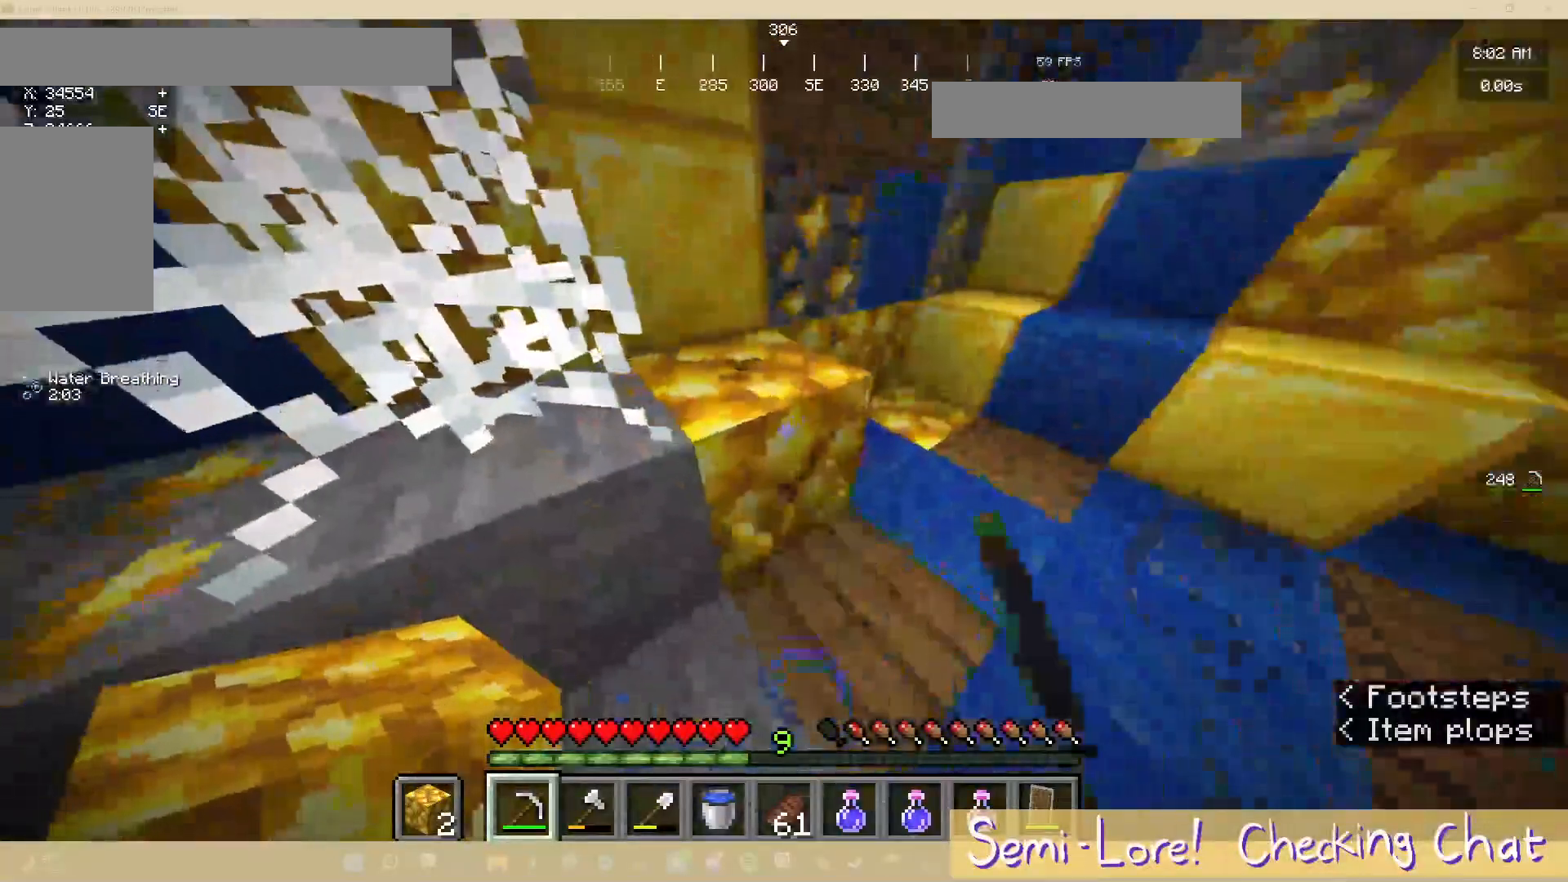
{"keys": [], "mouse": ["left"], "events": [[333, "d", "down"], [483, "d", "up"]]}
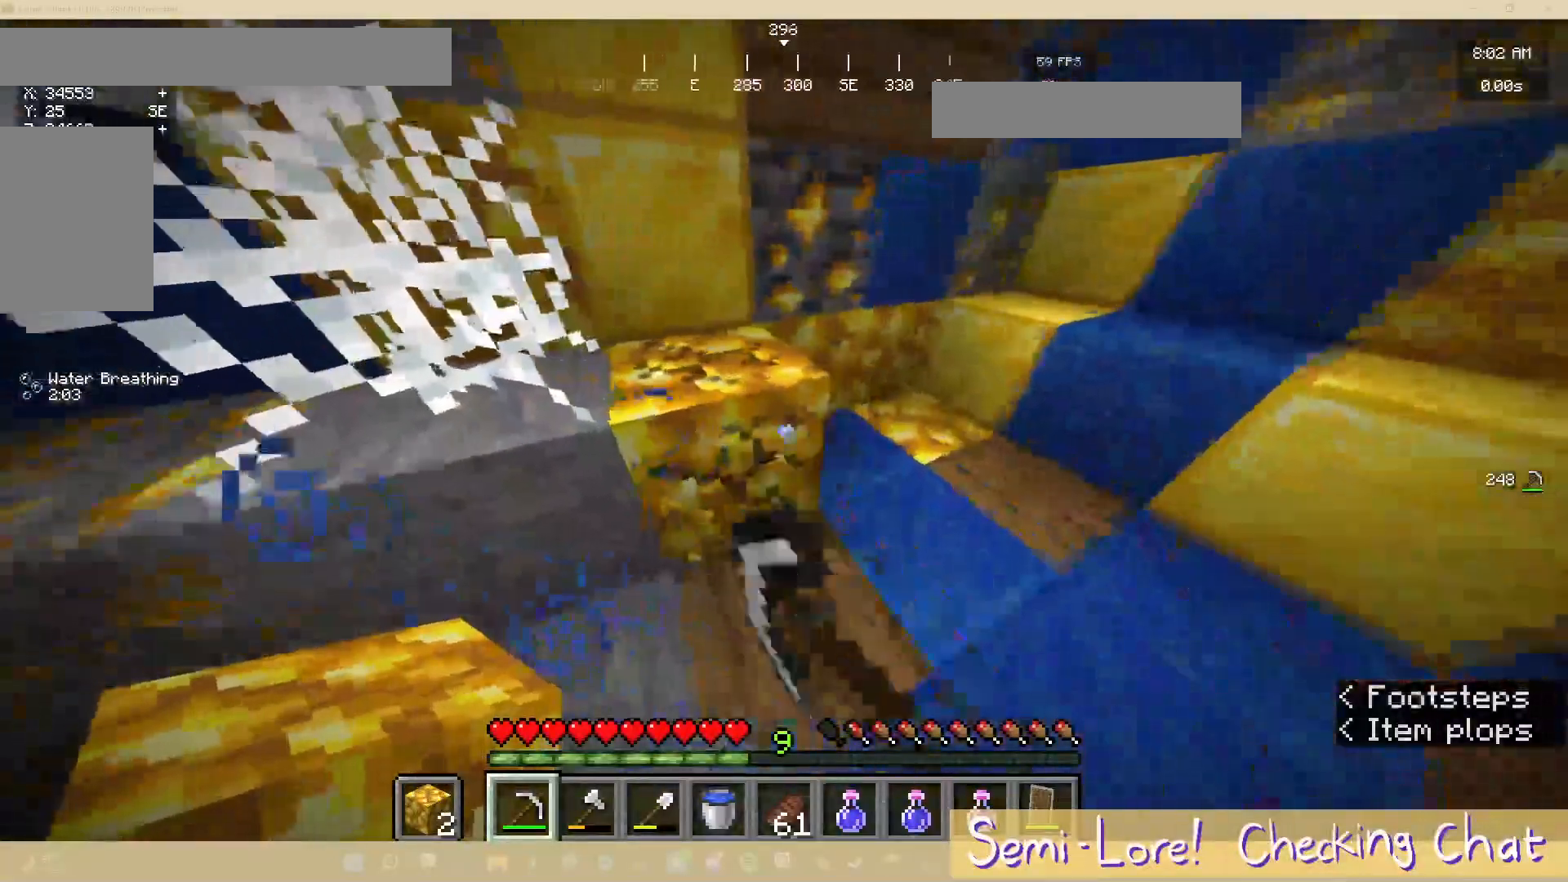
{"keys": [], "mouse": ["left"], "events": [[33, "w", "down"], [217, "d", "down"], [217, "w", "up"], [333, "d", "up"]]}
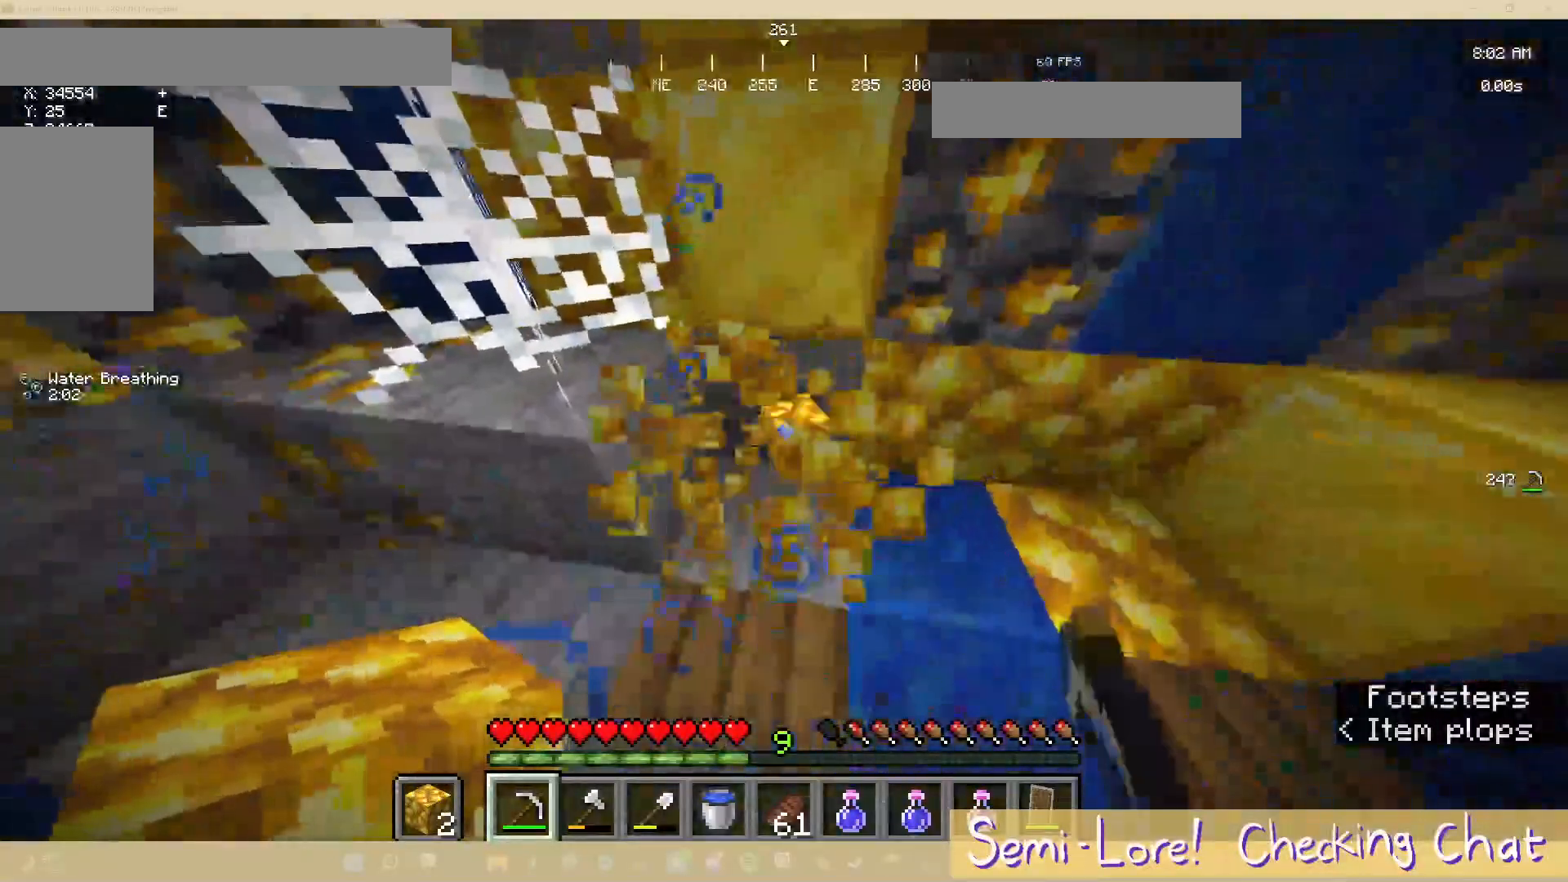
{"keys": [], "mouse": ["left"], "events": []}
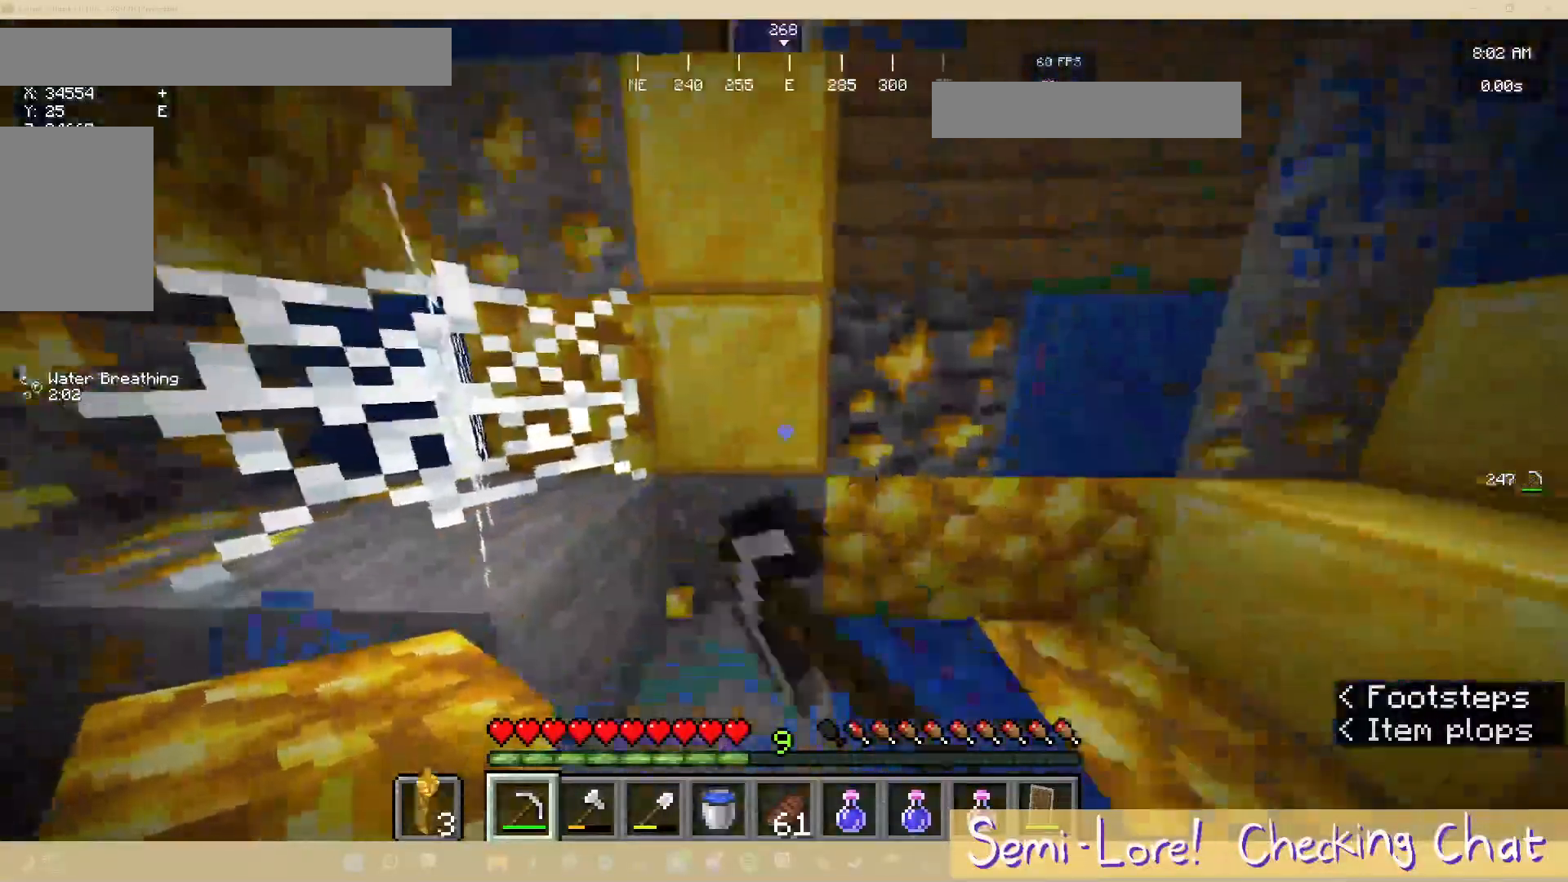
{"keys": [], "mouse": ["left"], "events": [[183, "w", "down"], [317, "w", "up"]]}
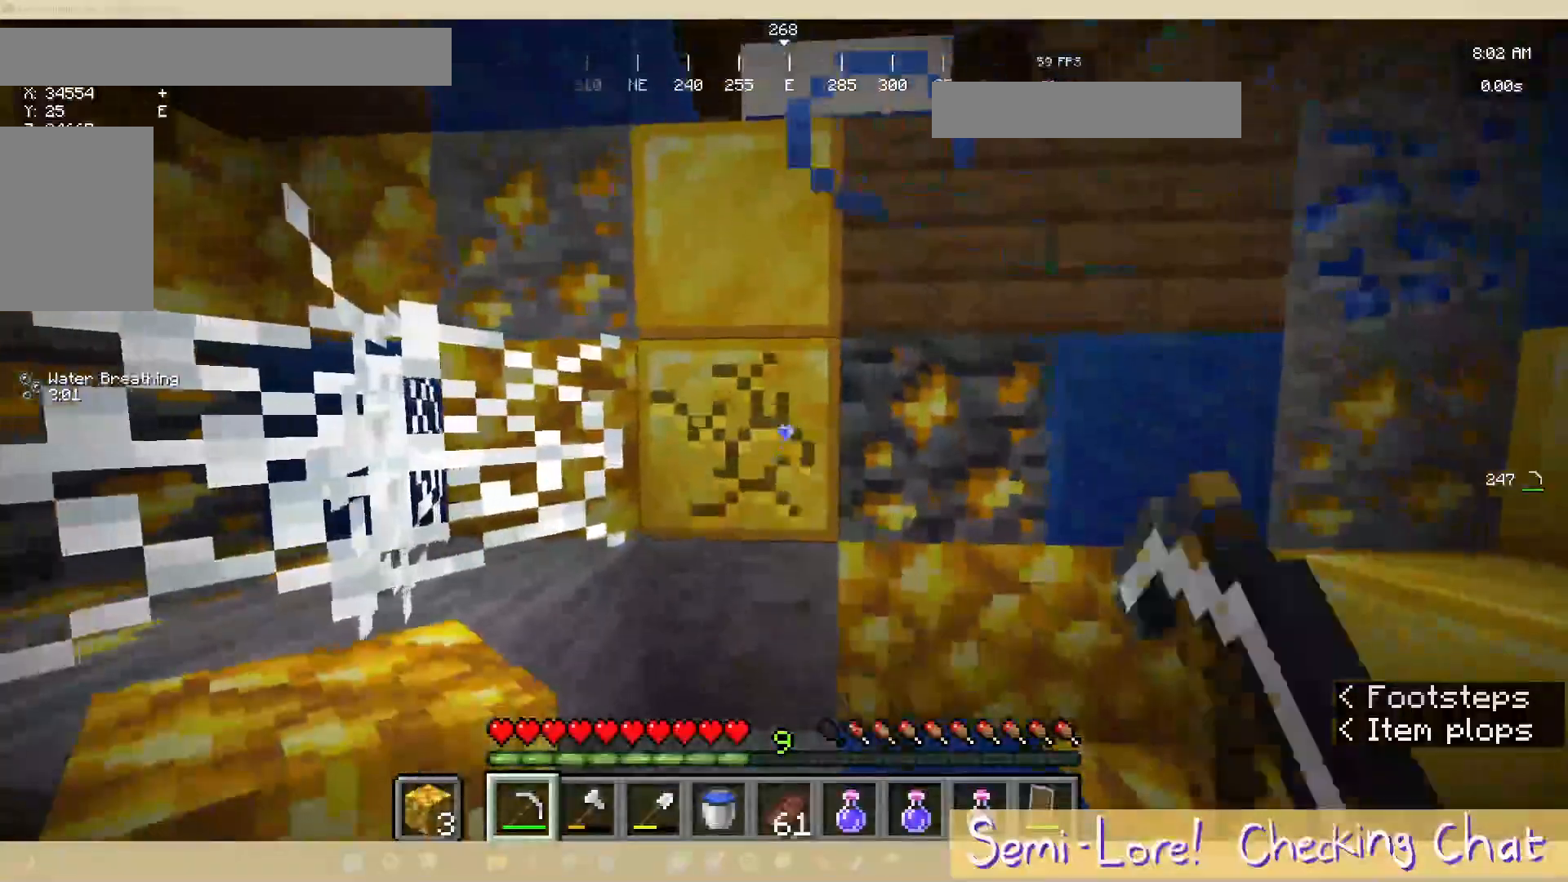
{"keys": [], "mouse": ["left"], "events": [[183, "w", "down"], [317, "w", "up"]]}
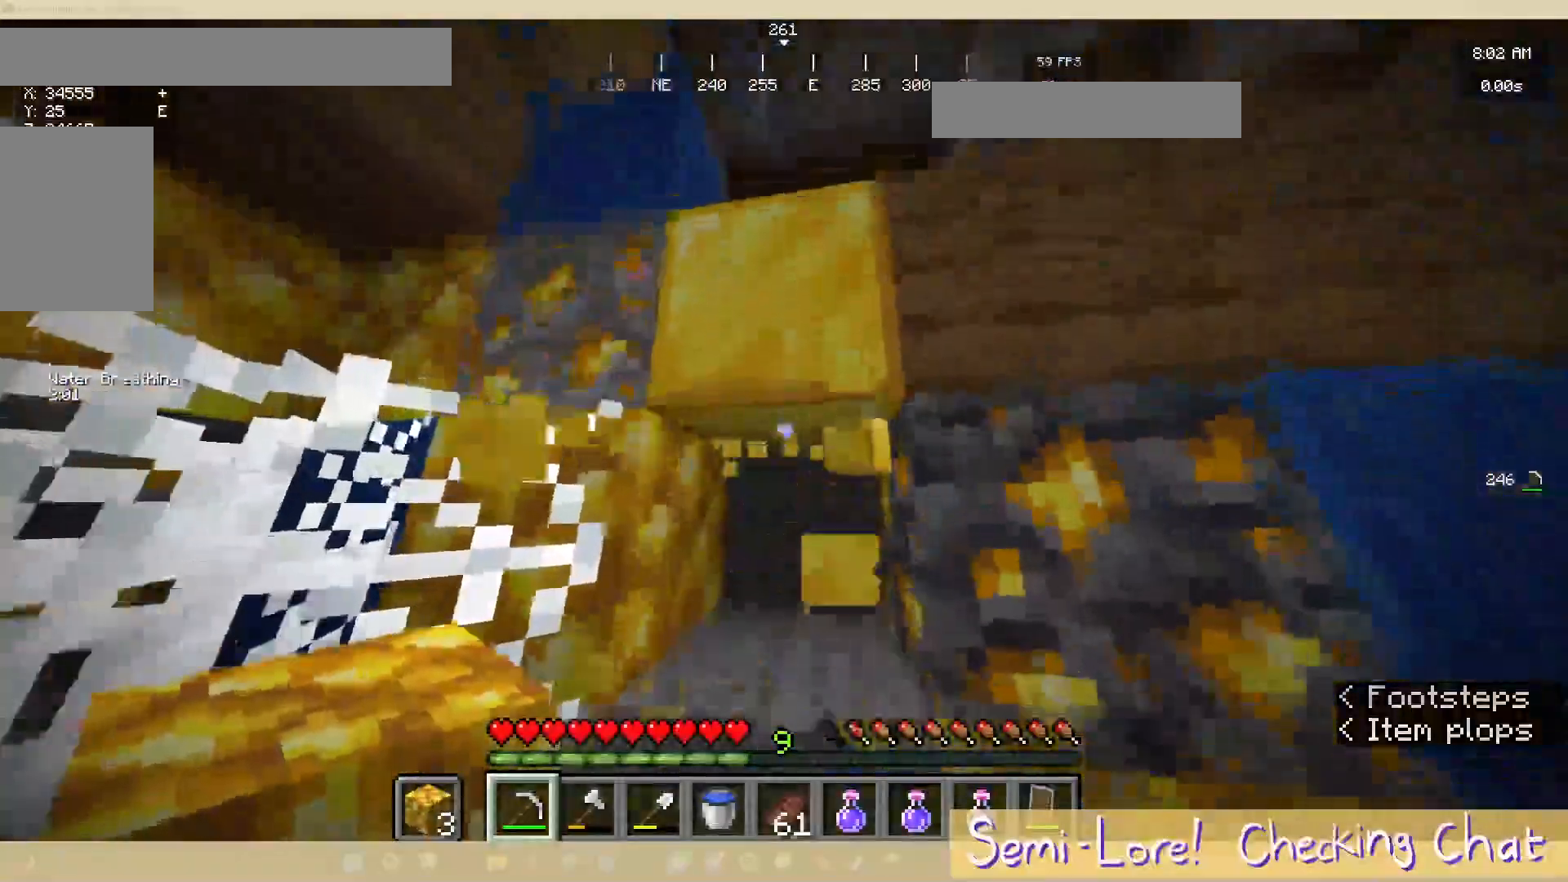
{"keys": [], "mouse": ["left"], "events": []}
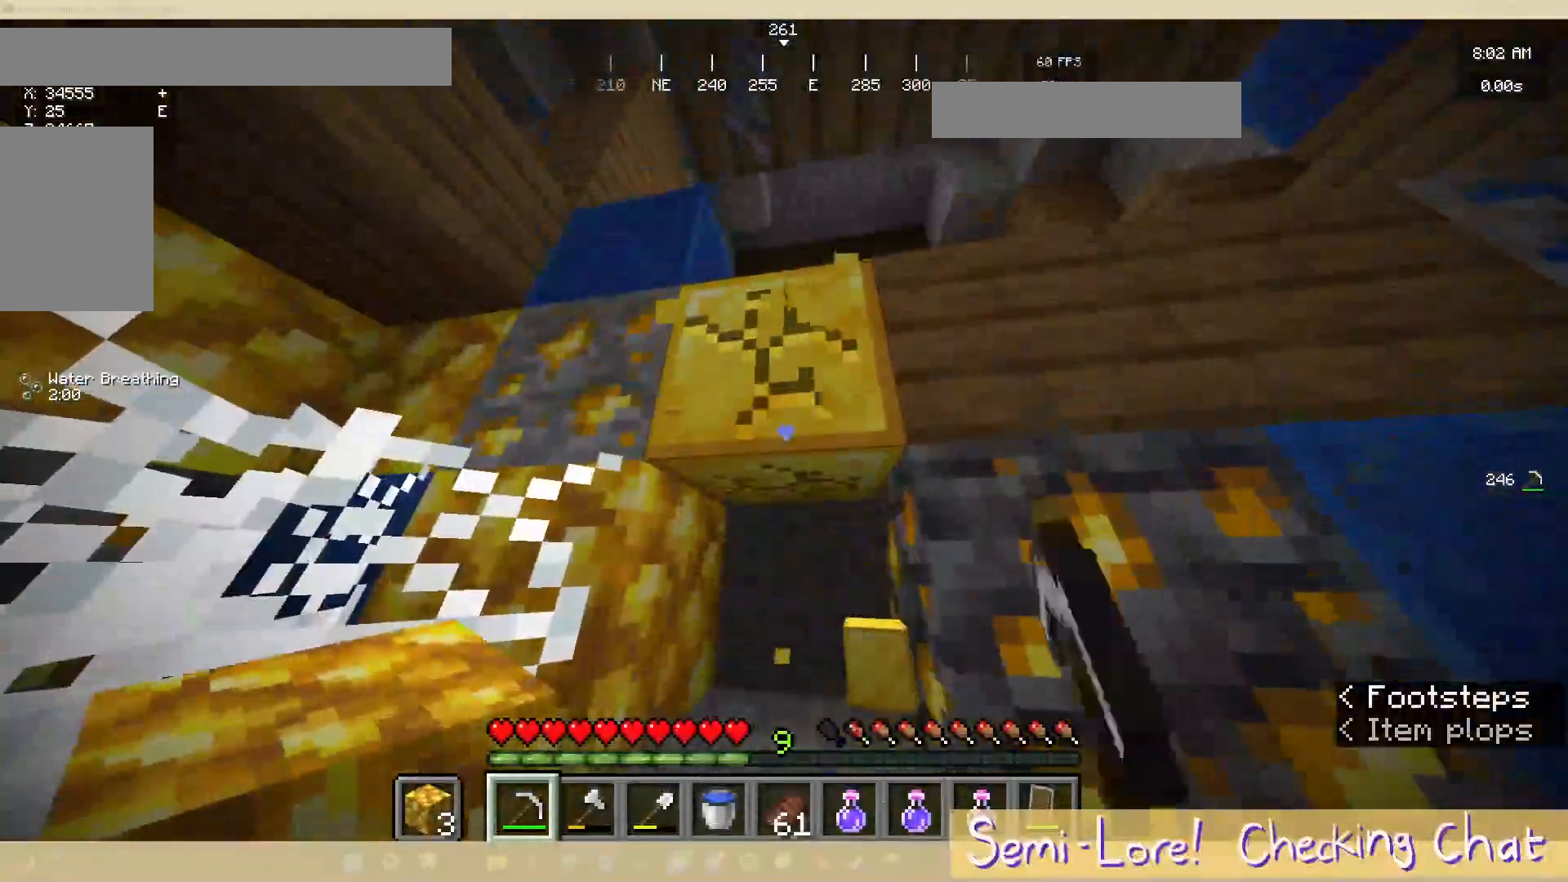
{"keys": ["w"], "mouse": ["left"], "events": [[450, "w", "down"]]}
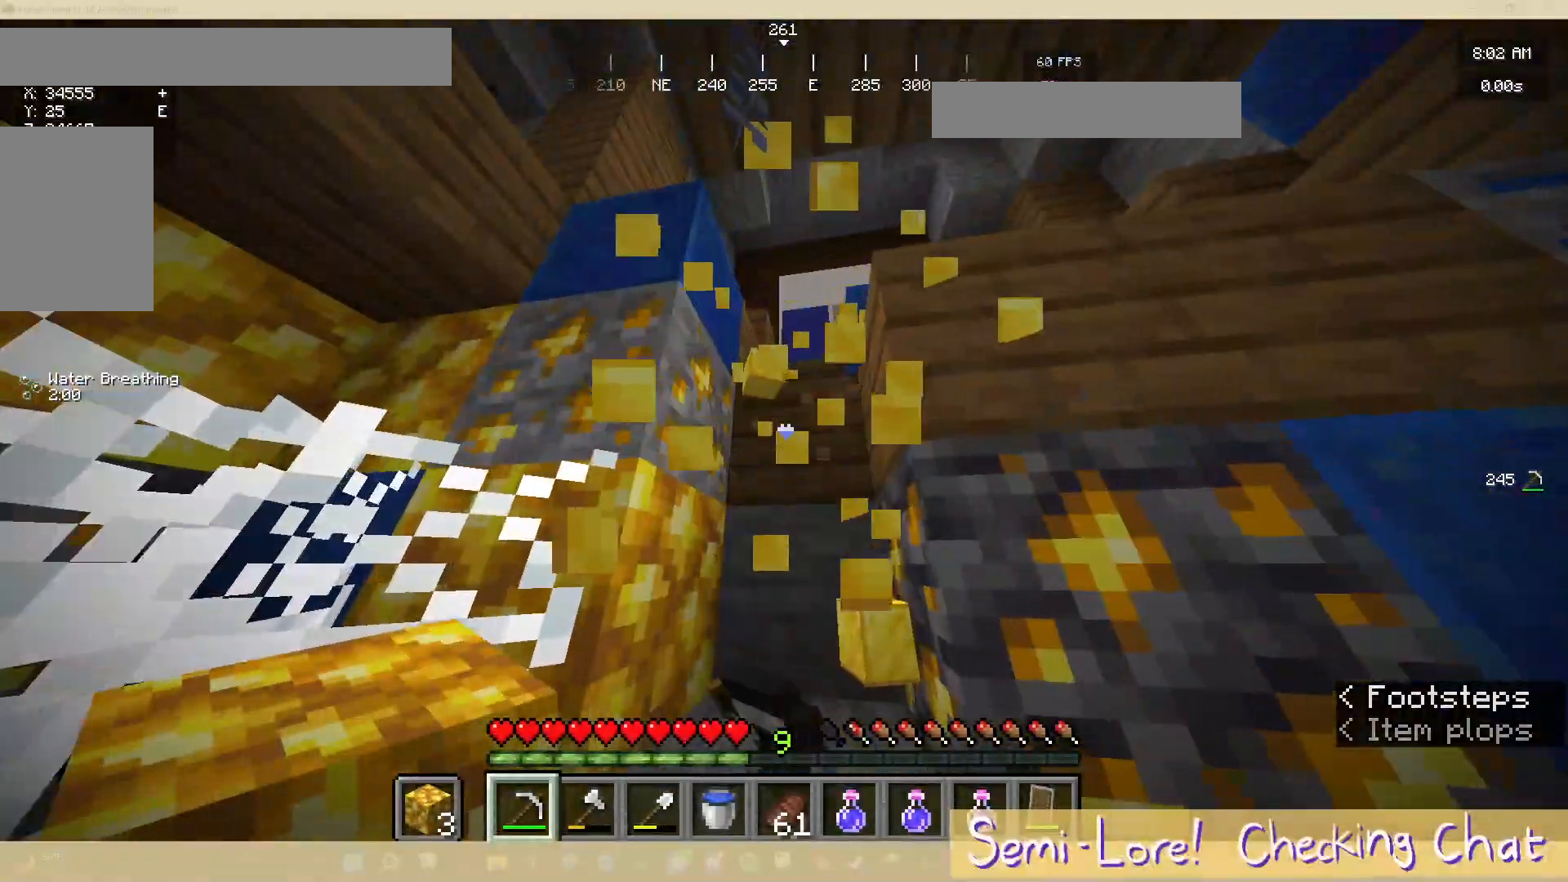
{"keys": ["d", "w"], "mouse": [], "events": [[150, "mouse_left", "up"], [167, "d", "down"]]}
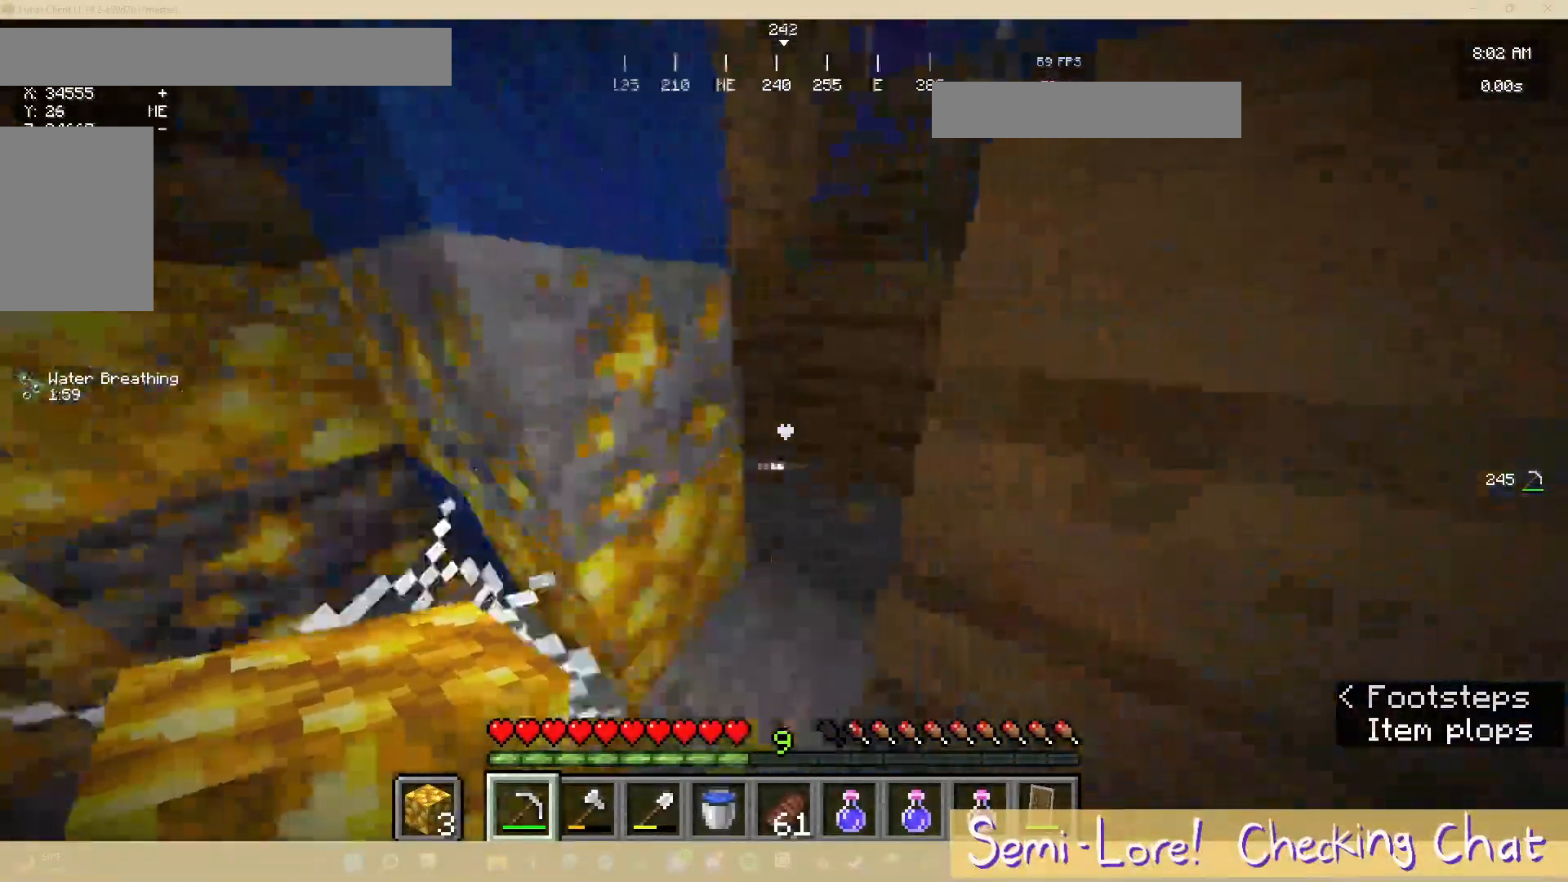
{"keys": [], "mouse": ["left"], "events": [[67, "d", "up"], [83, "mouse_left", "down"], [267, "w", "up"]]}
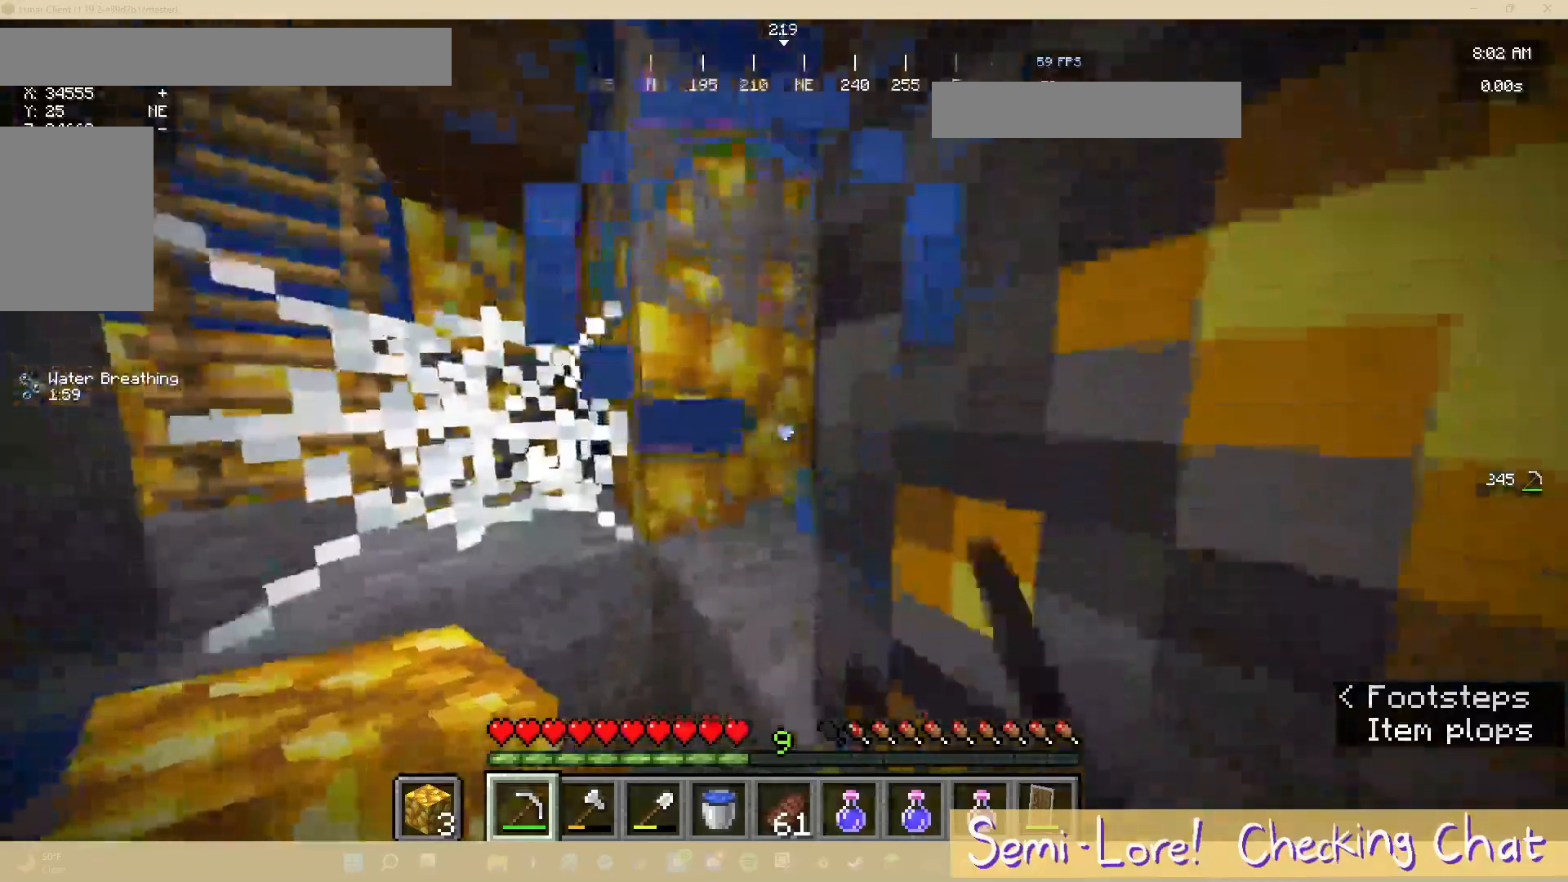
{"keys": [], "mouse": ["left"], "events": [[117, "w", "down"], [217, "w", "up"]]}
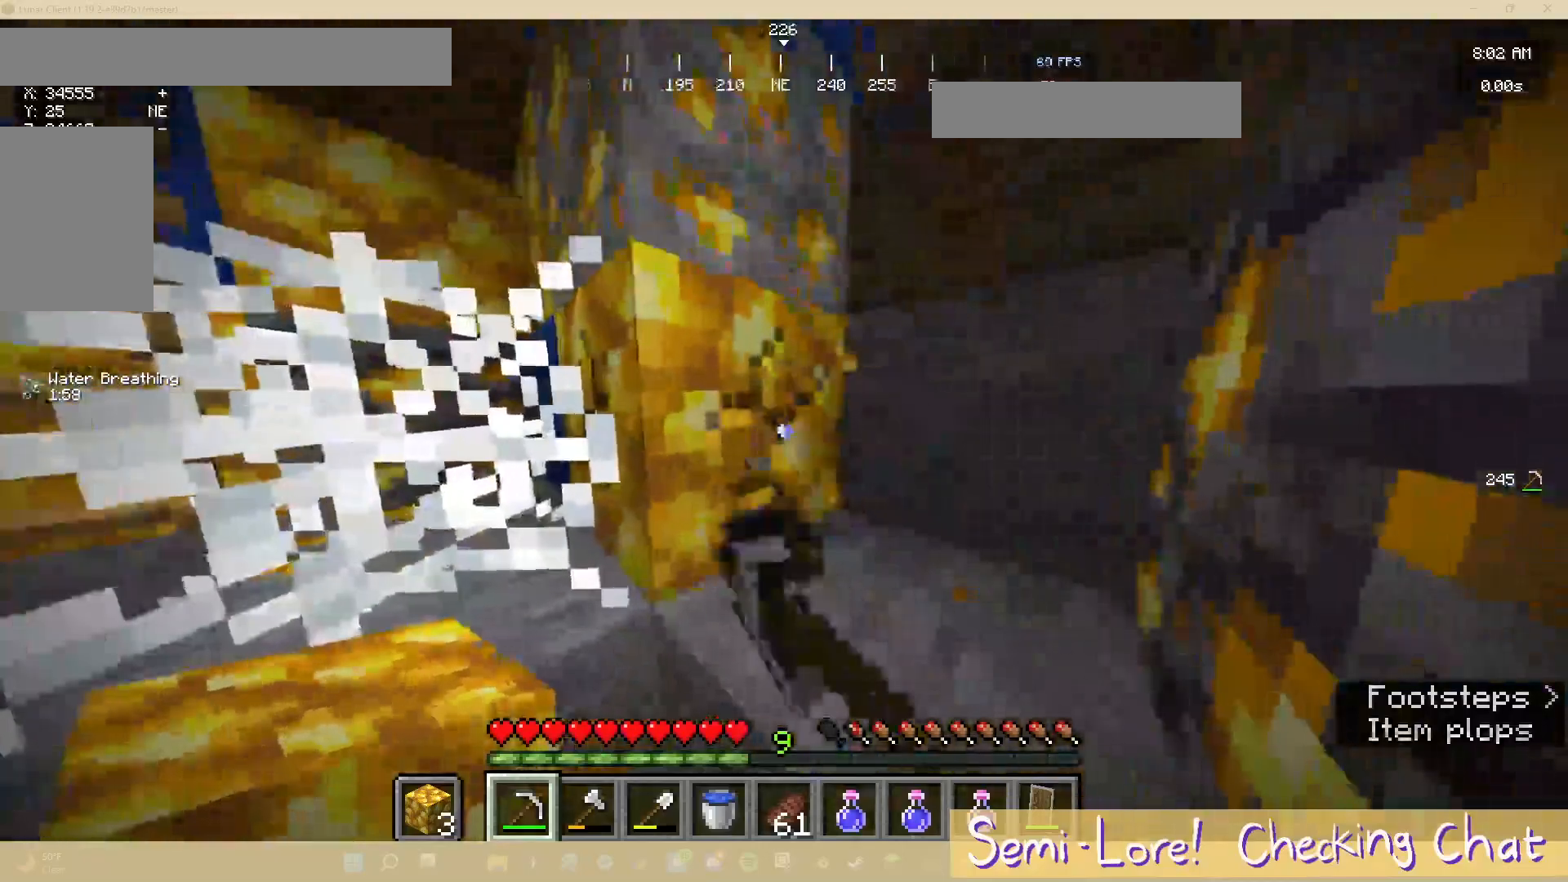
{"keys": [], "mouse": ["left"], "events": []}
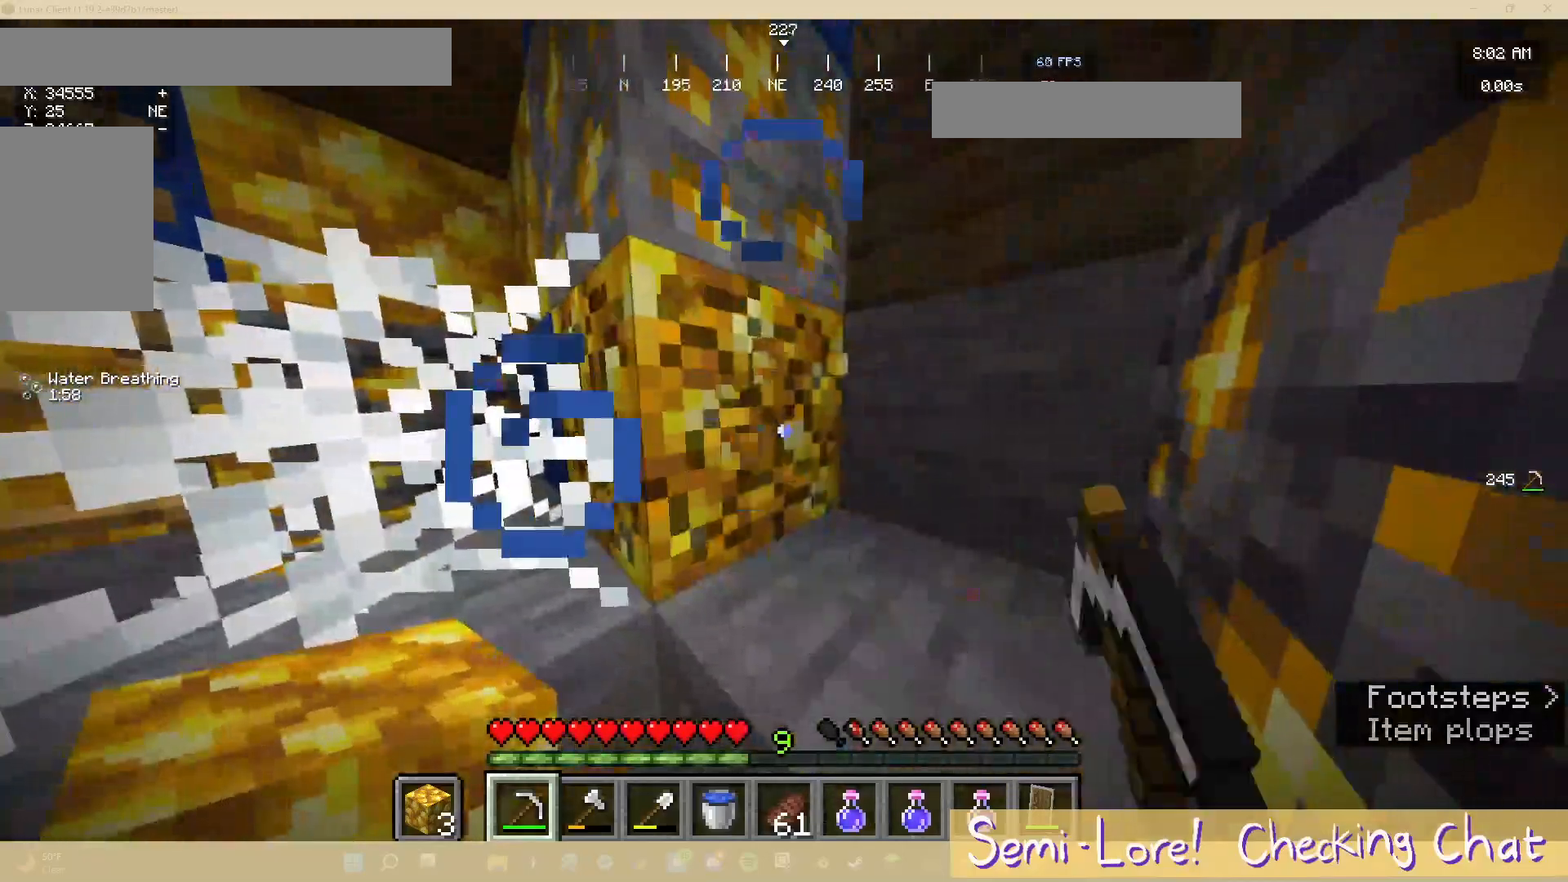
{"keys": ["w"], "mouse": [], "events": [[333, "w", "down"], [483, "mouse_left", "up"]]}
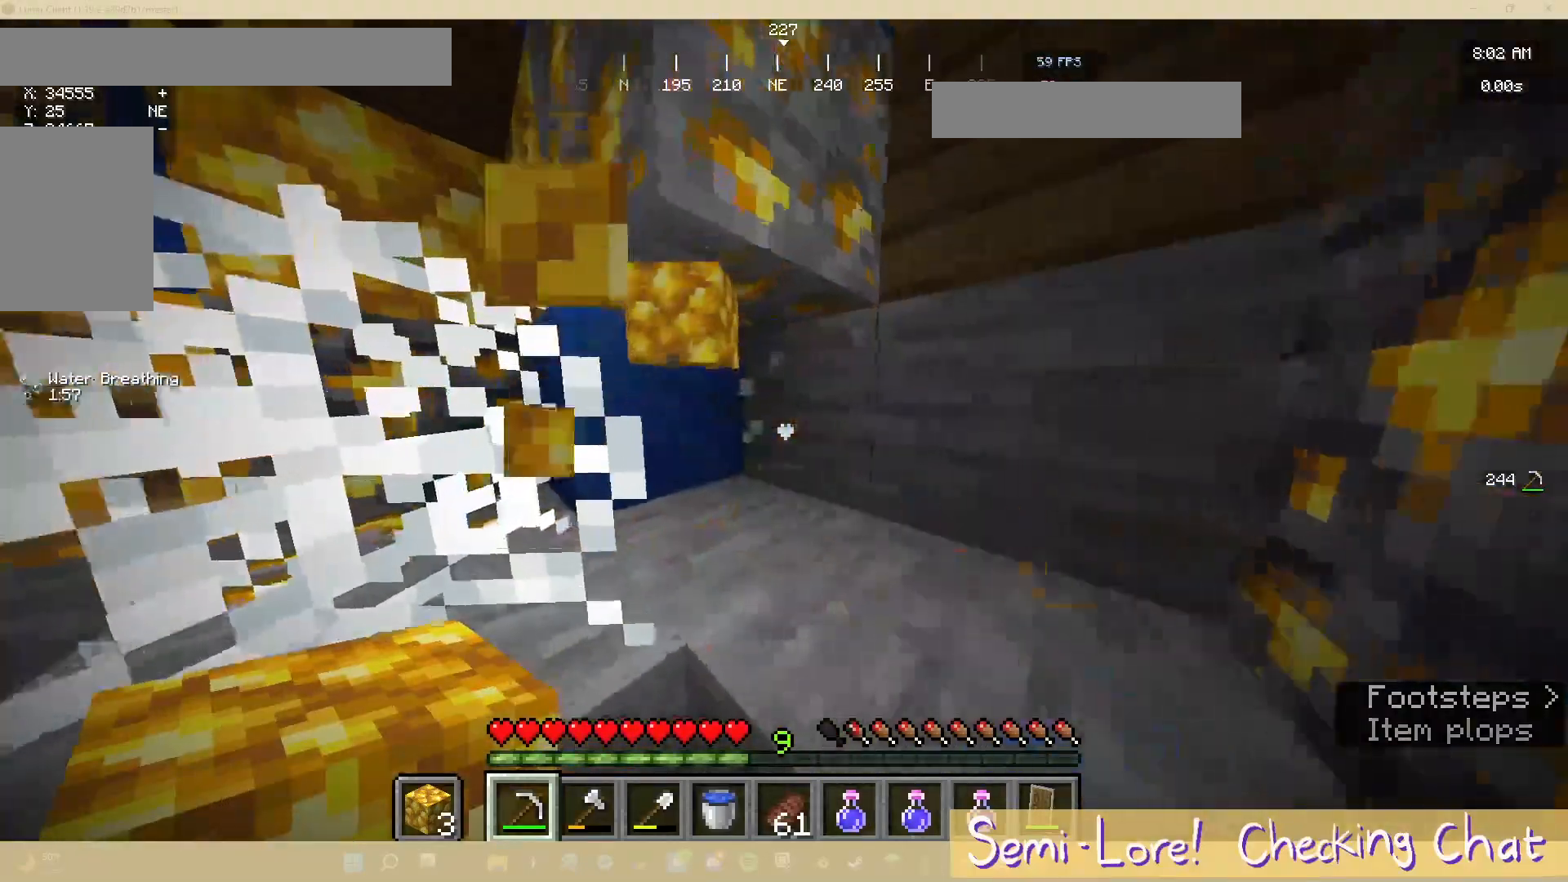
{"keys": ["s"], "mouse": [], "events": [[17, "w", "up"], [283, "s", "down"]]}
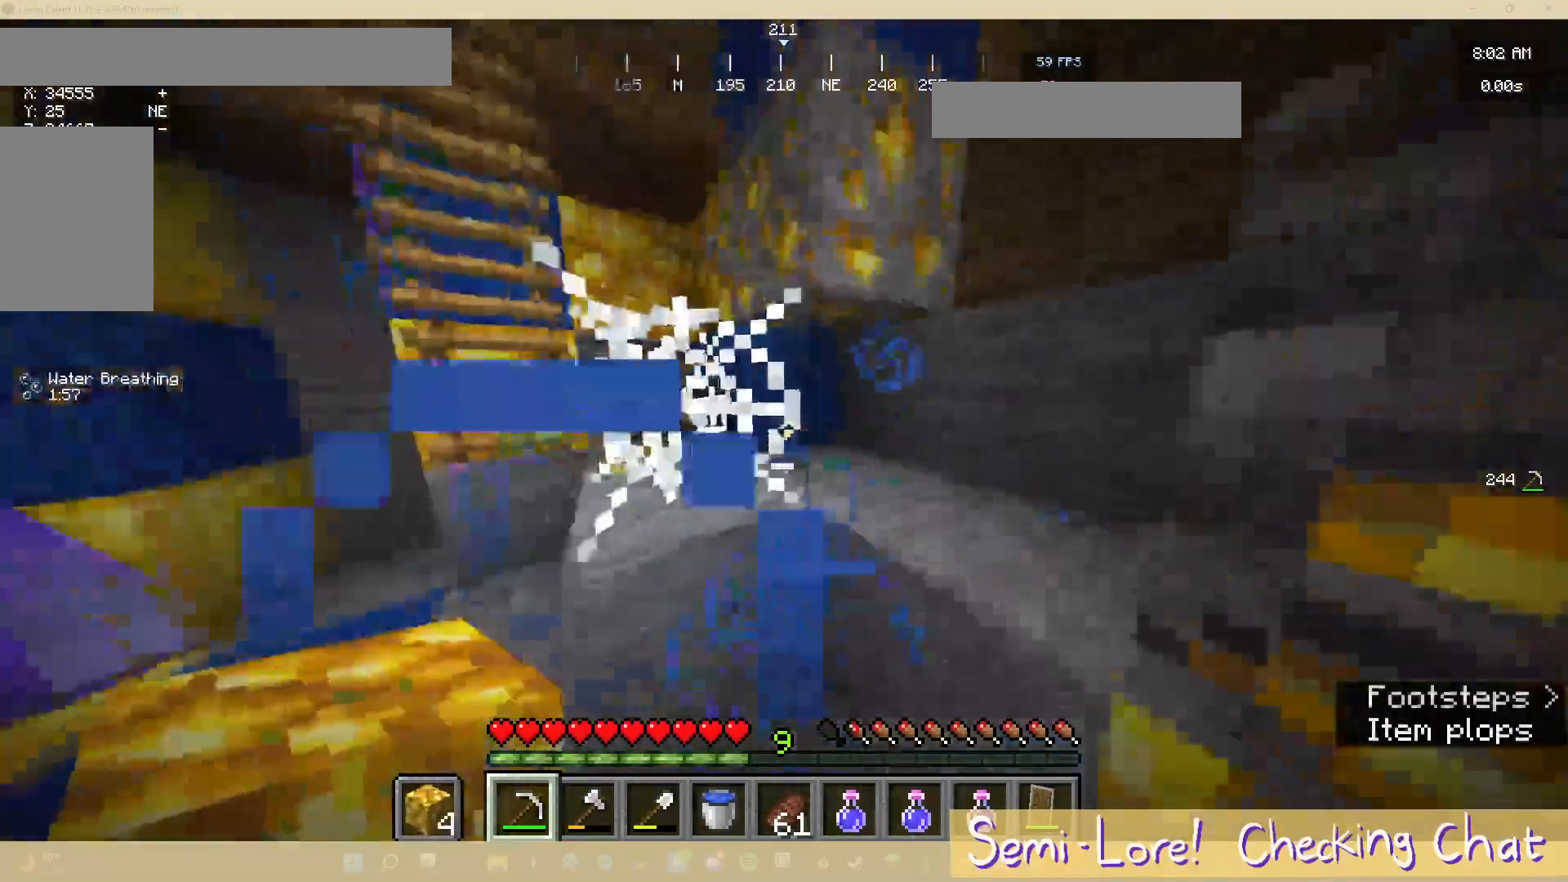
{"keys": ["w"], "mouse": [], "events": [[17, "a", "down"], [117, "s", "up"], [333, "w", "down"], [467, "a", "up"]]}
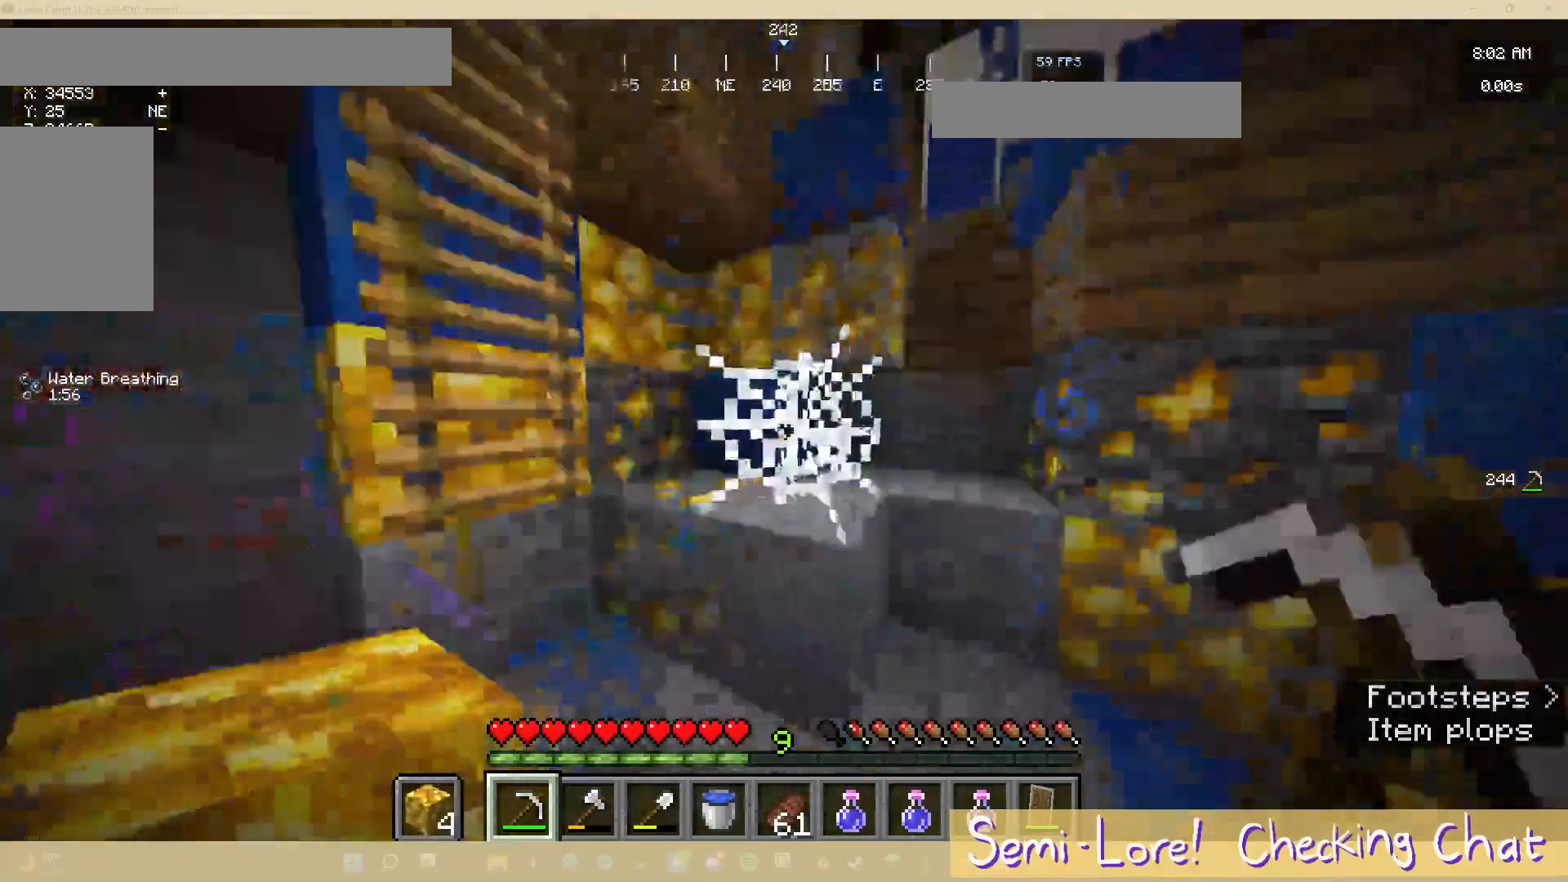
{"keys": [], "mouse": ["left"], "events": [[33, "w", "up"], [317, "mouse_left", "down"]]}
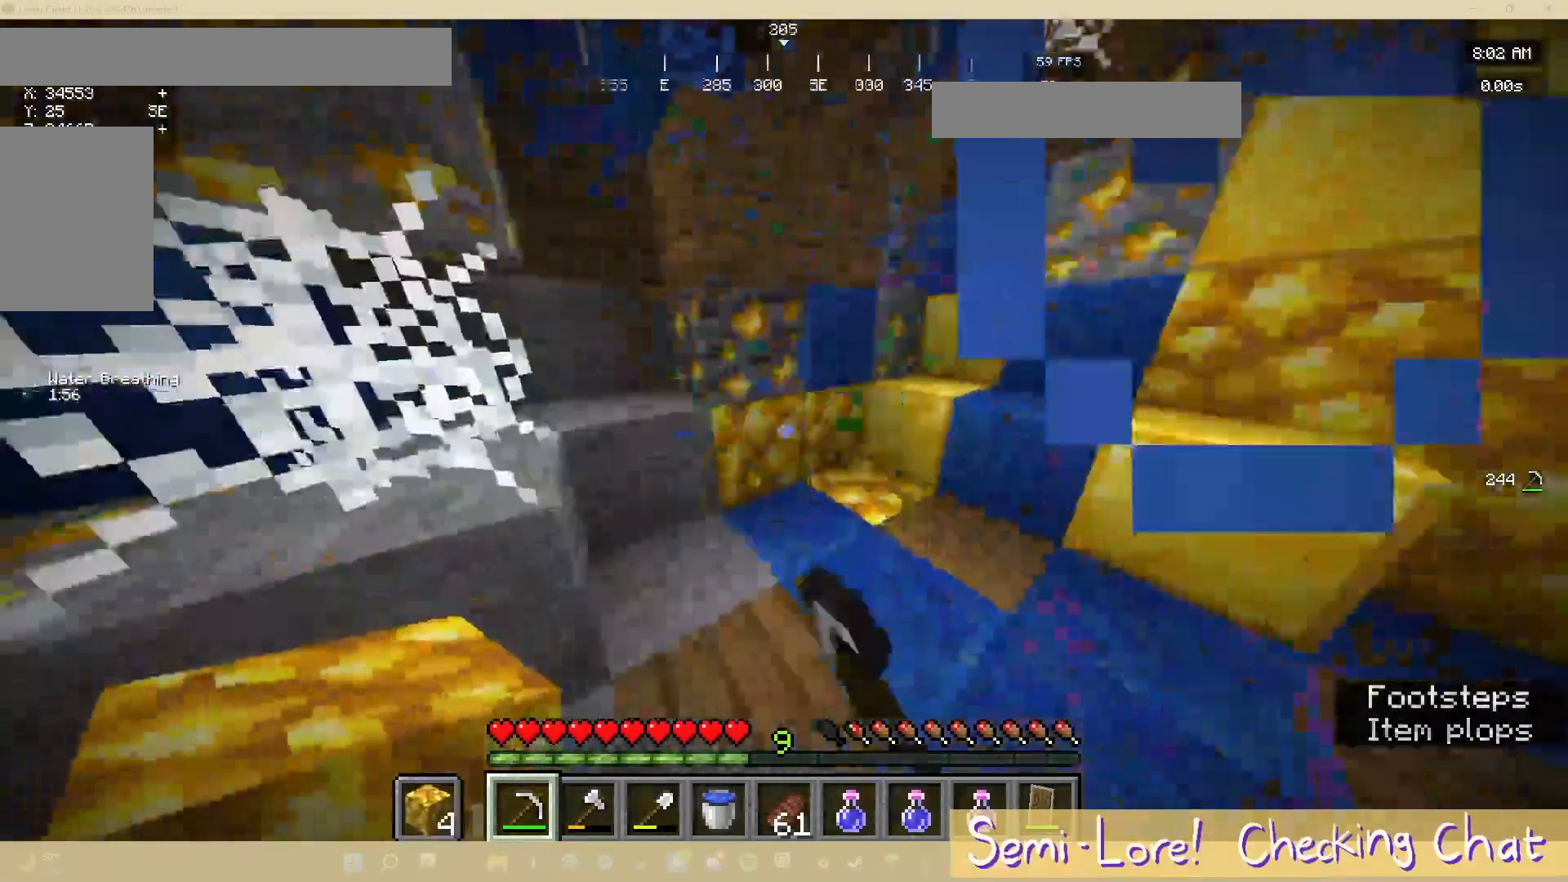
{"keys": ["w"], "mouse": ["left"], "events": [[117, "w", "down"]]}